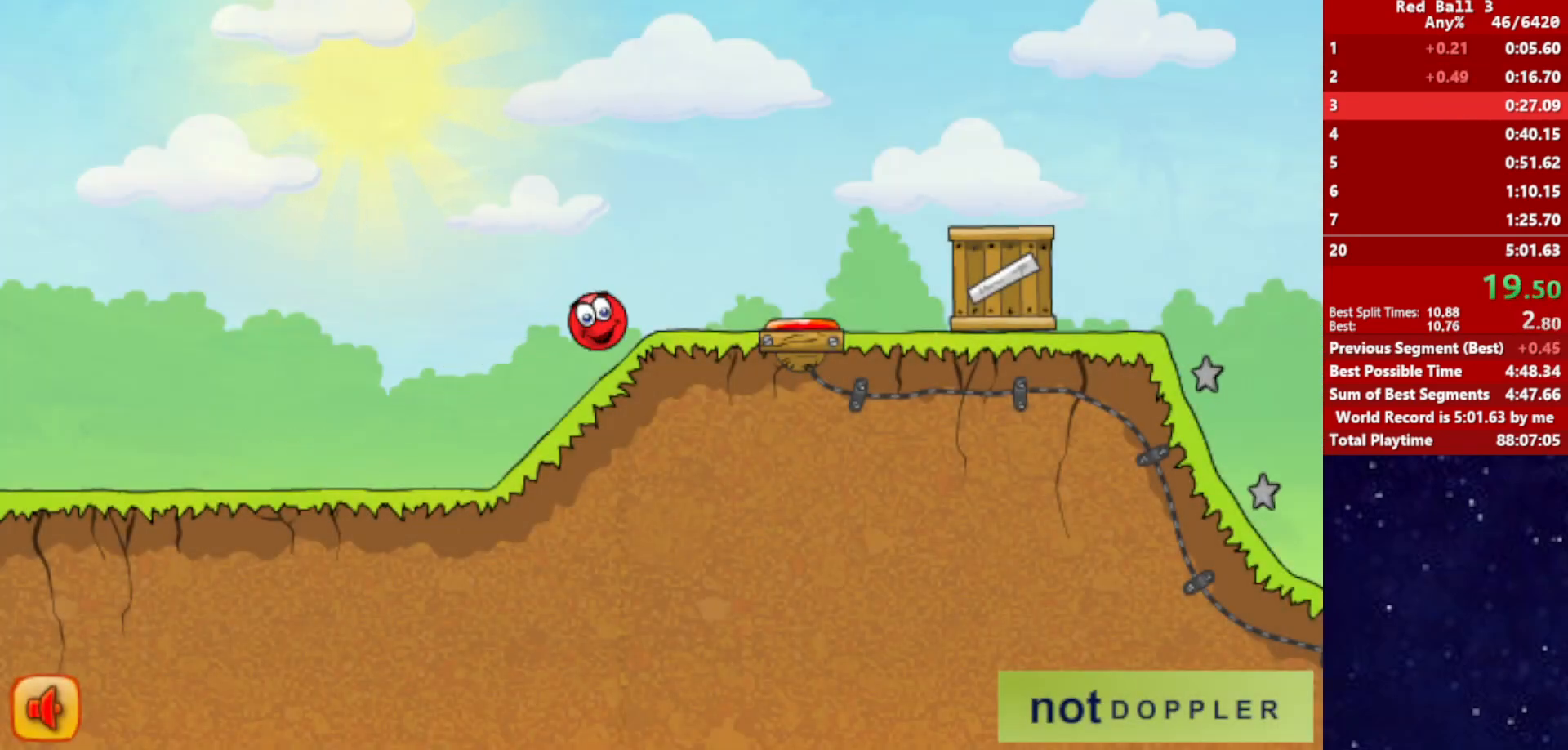
Gameplay with keyboard; each line is a JSON object with the keys held at the frame after it. "events" lists presses ("down") and releases ("up") of "down", "left", "p", "r", "right" and "up" between this image and that frame as [ms after this image, input, new state], when the widget could be followed in between. No other keys are recorded. Mouse input is not recorded.
{"keys": ["right", "up"], "events": [[33, "up", "down"]]}
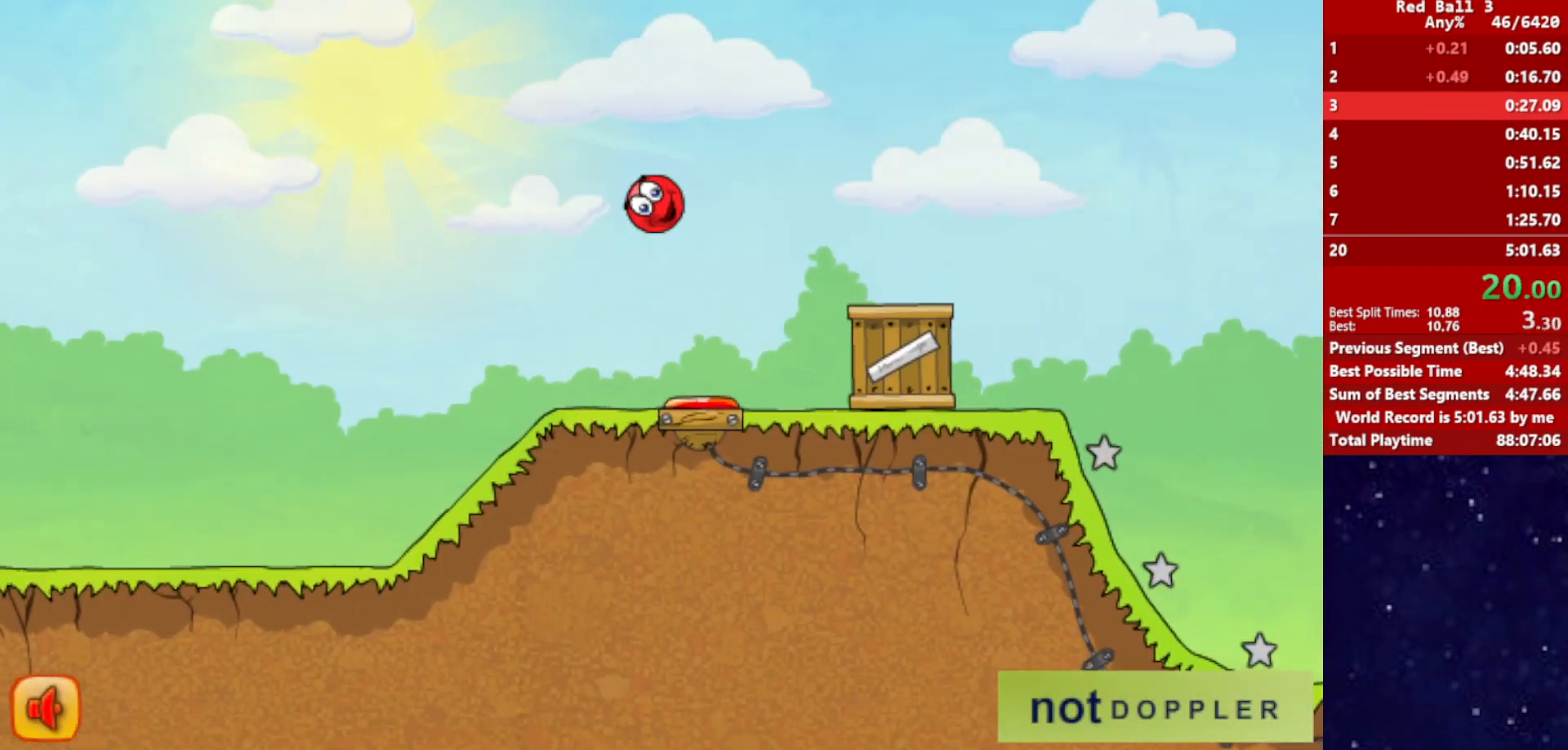
{"keys": ["right", "up"], "events": []}
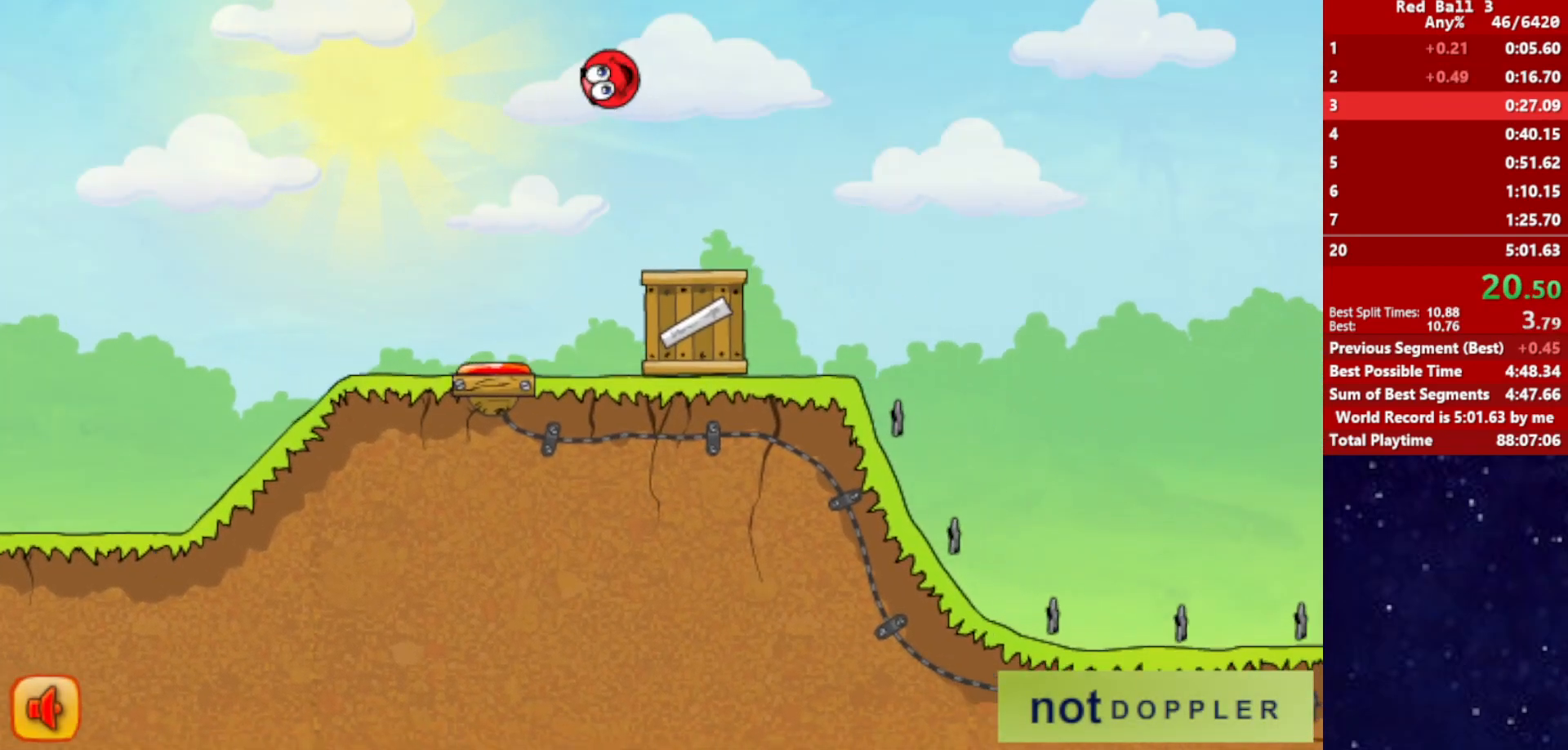
{"keys": ["right", "up"], "events": []}
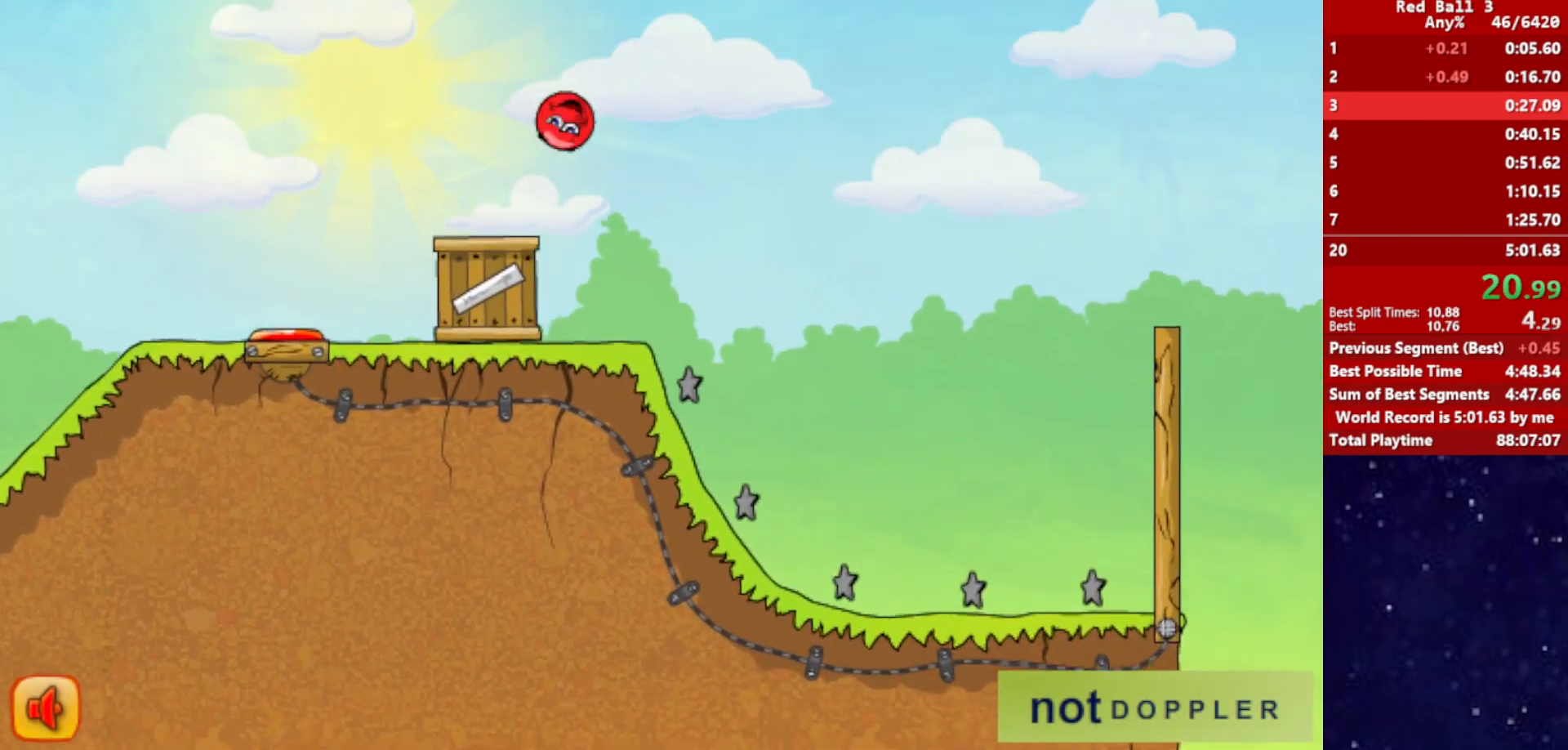
{"keys": ["right"], "events": [[300, "up", "up"]]}
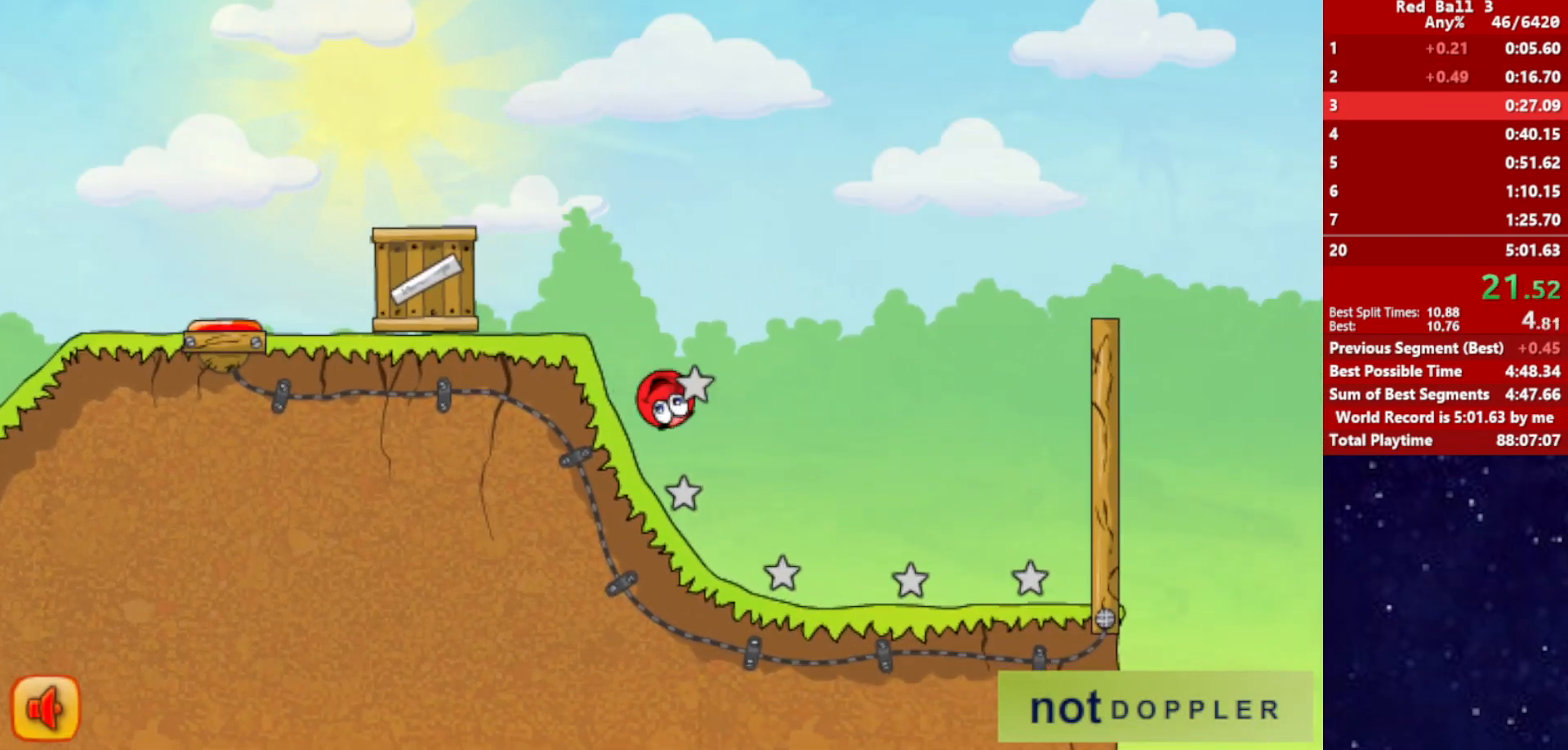
{"keys": ["right", "up"], "events": [[150, "up", "down"], [167, "p", "down"], [283, "p", "up"]]}
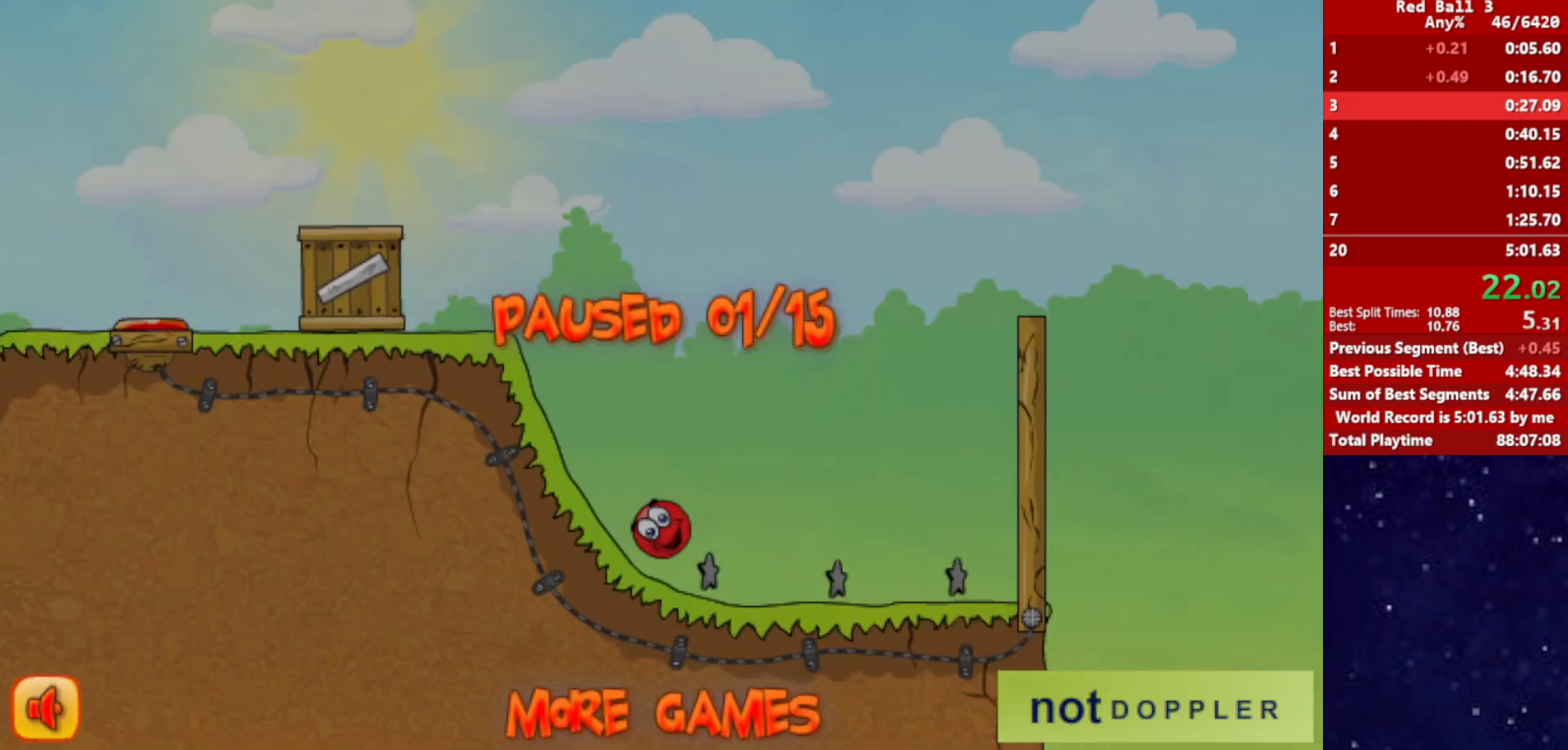
{"keys": ["right"], "events": [[200, "p", "down"], [233, "p", "up"], [350, "up", "up"]]}
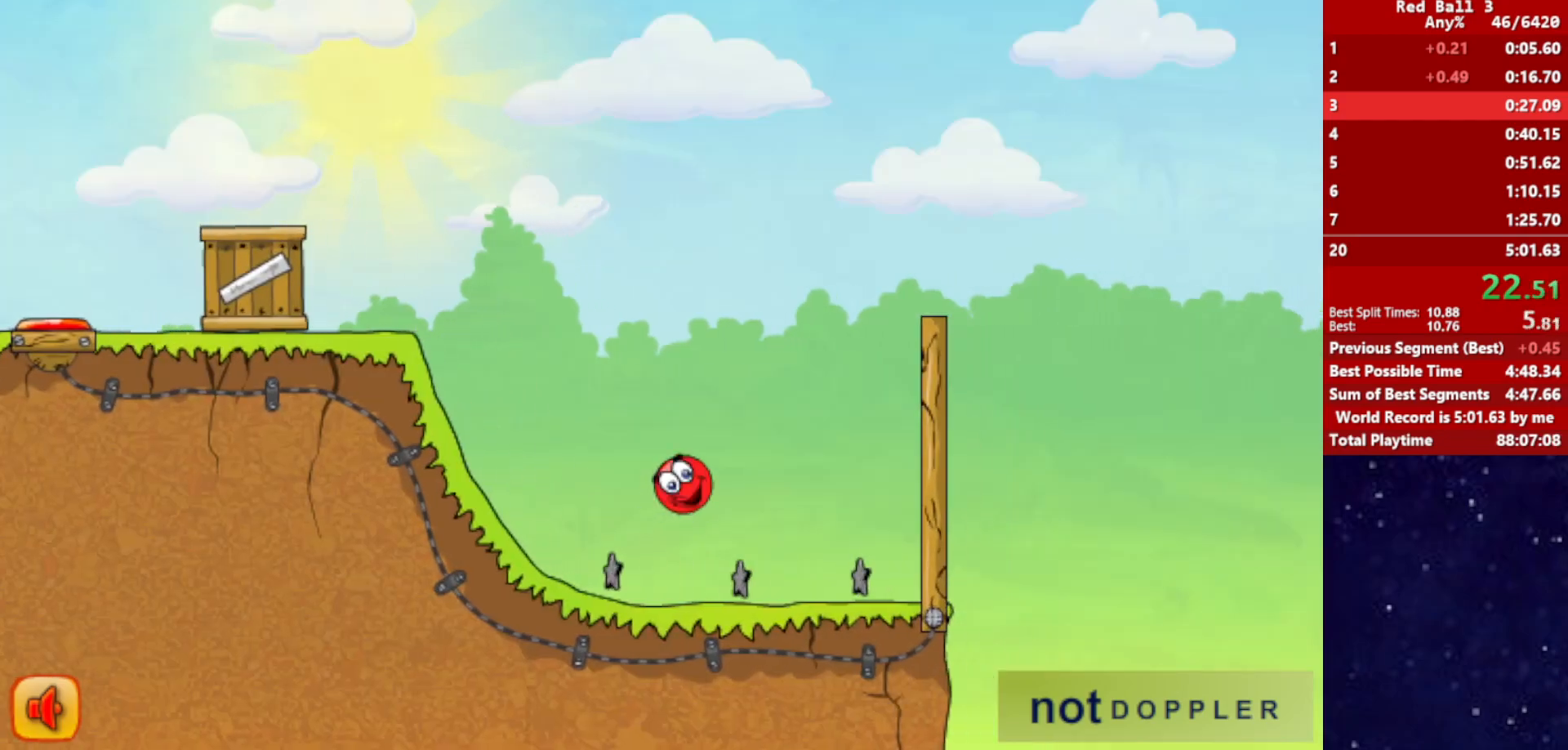
{"keys": ["right"], "events": []}
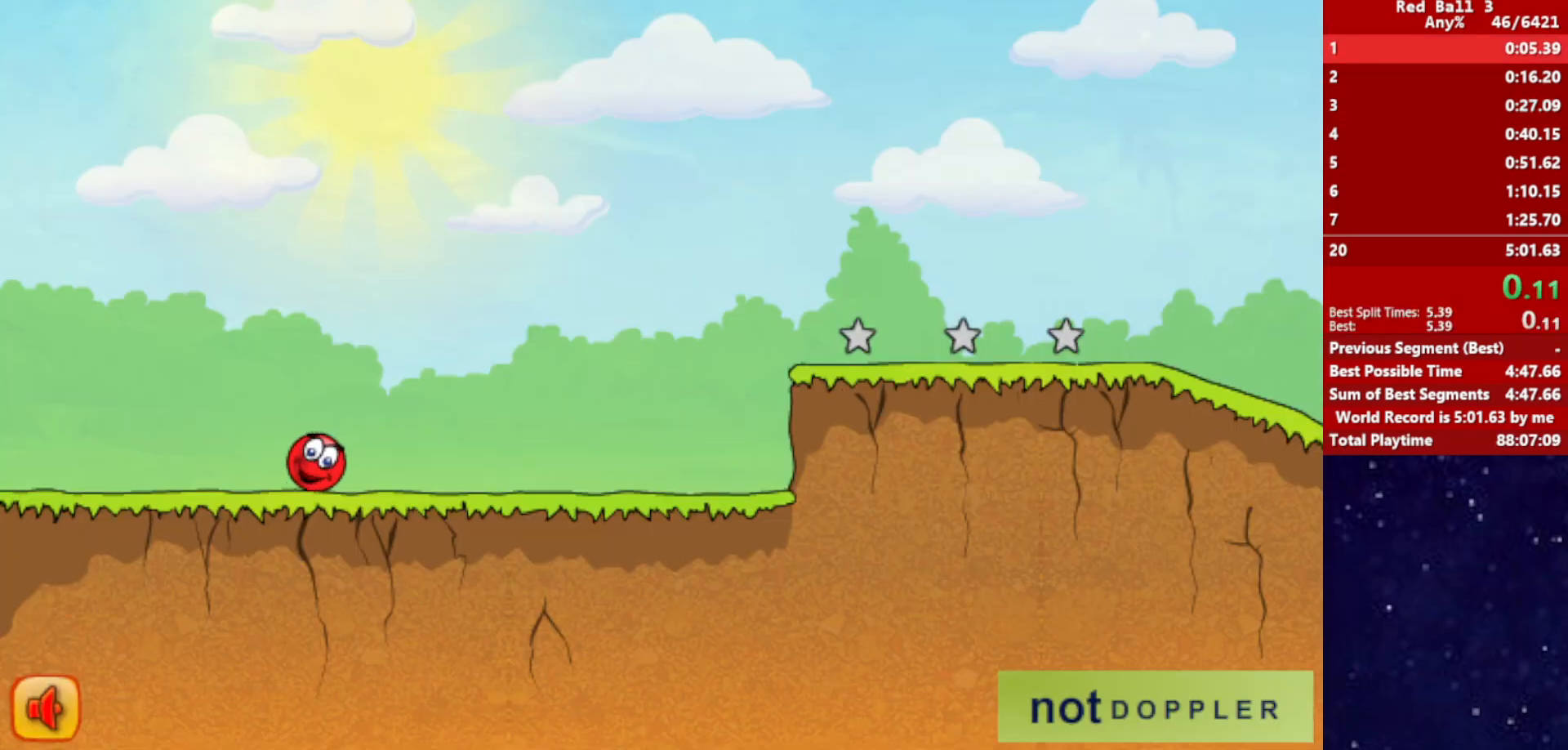
{"keys": ["right"], "events": []}
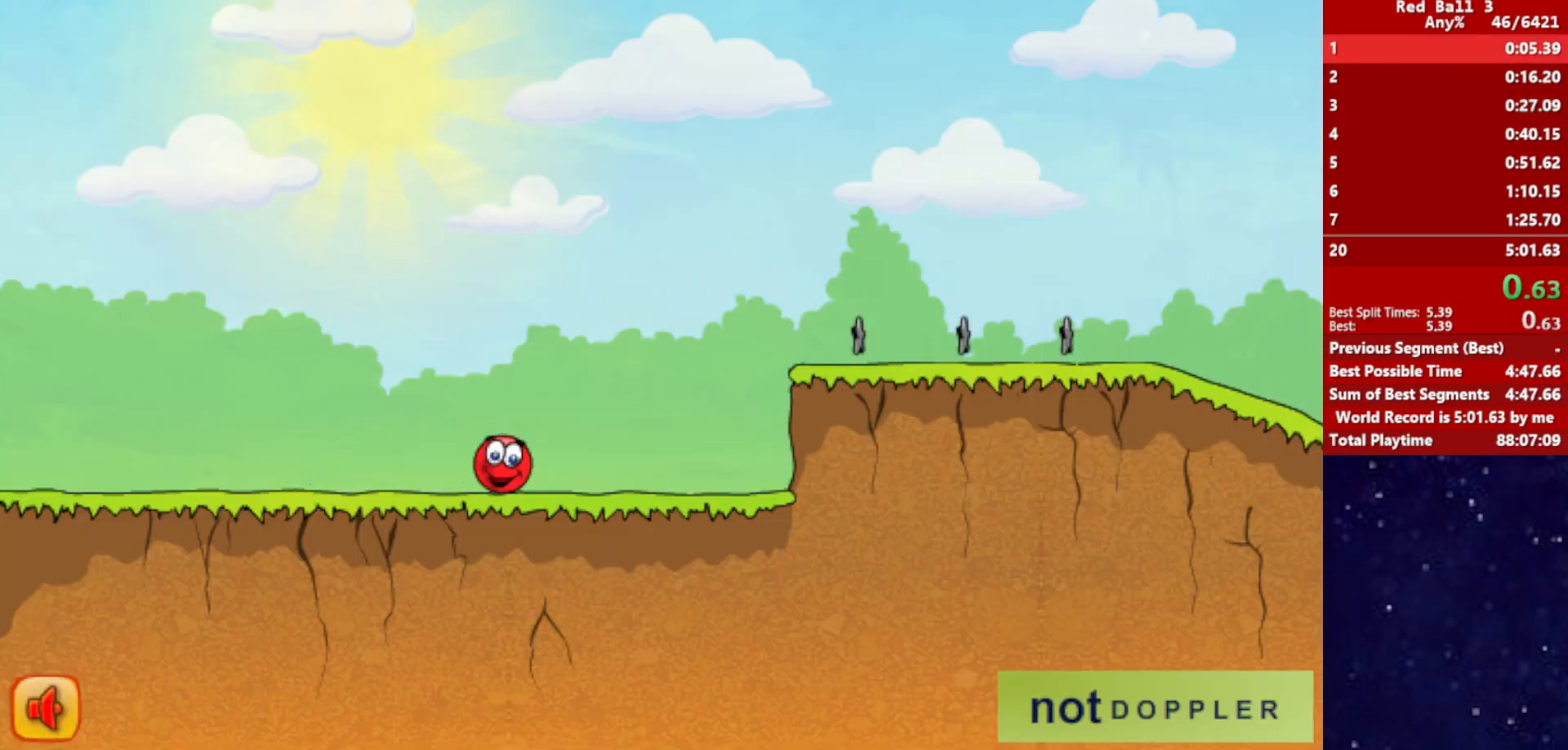
{"keys": ["right", "up"], "events": [[267, "up", "down"]]}
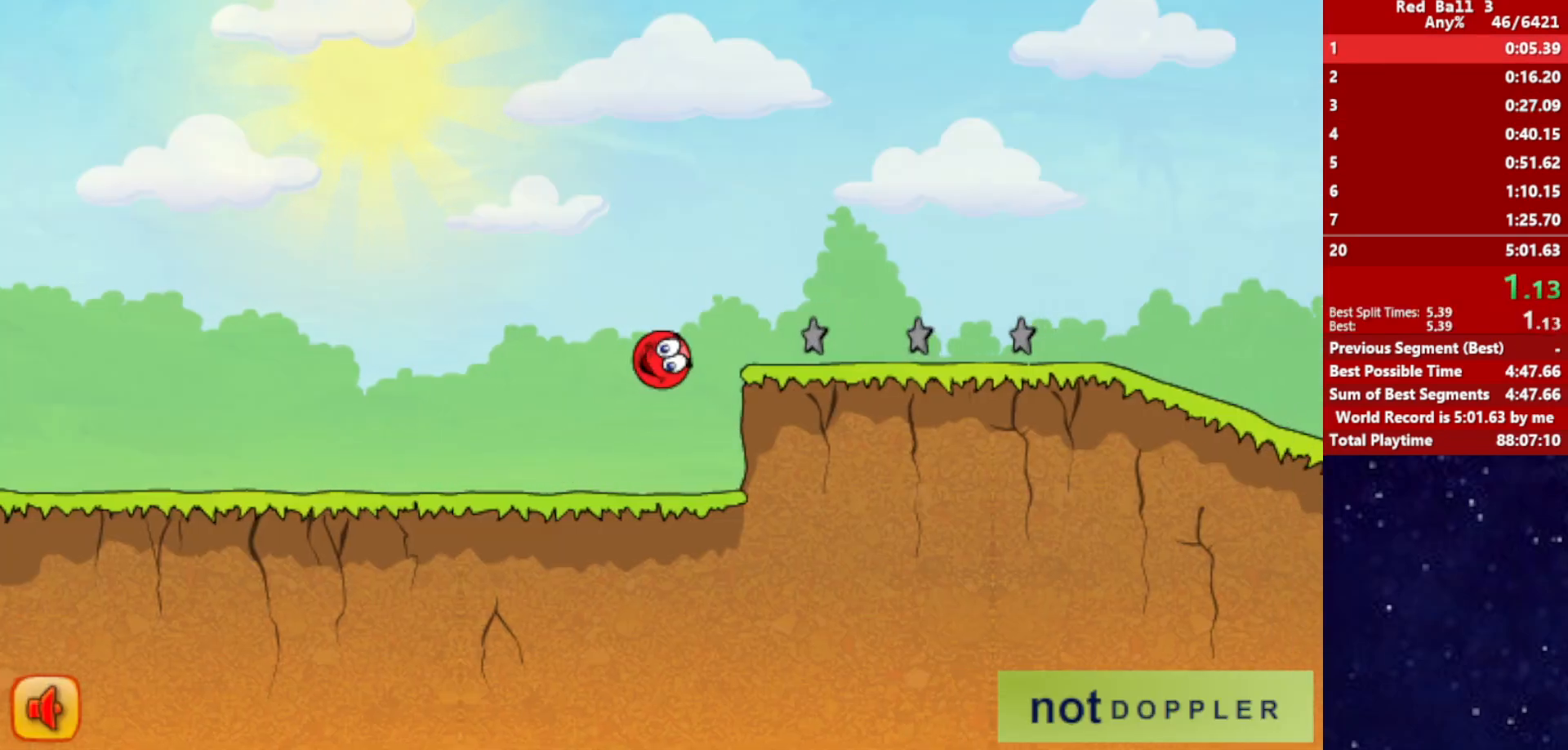
{"keys": ["right"], "events": [[267, "up", "up"]]}
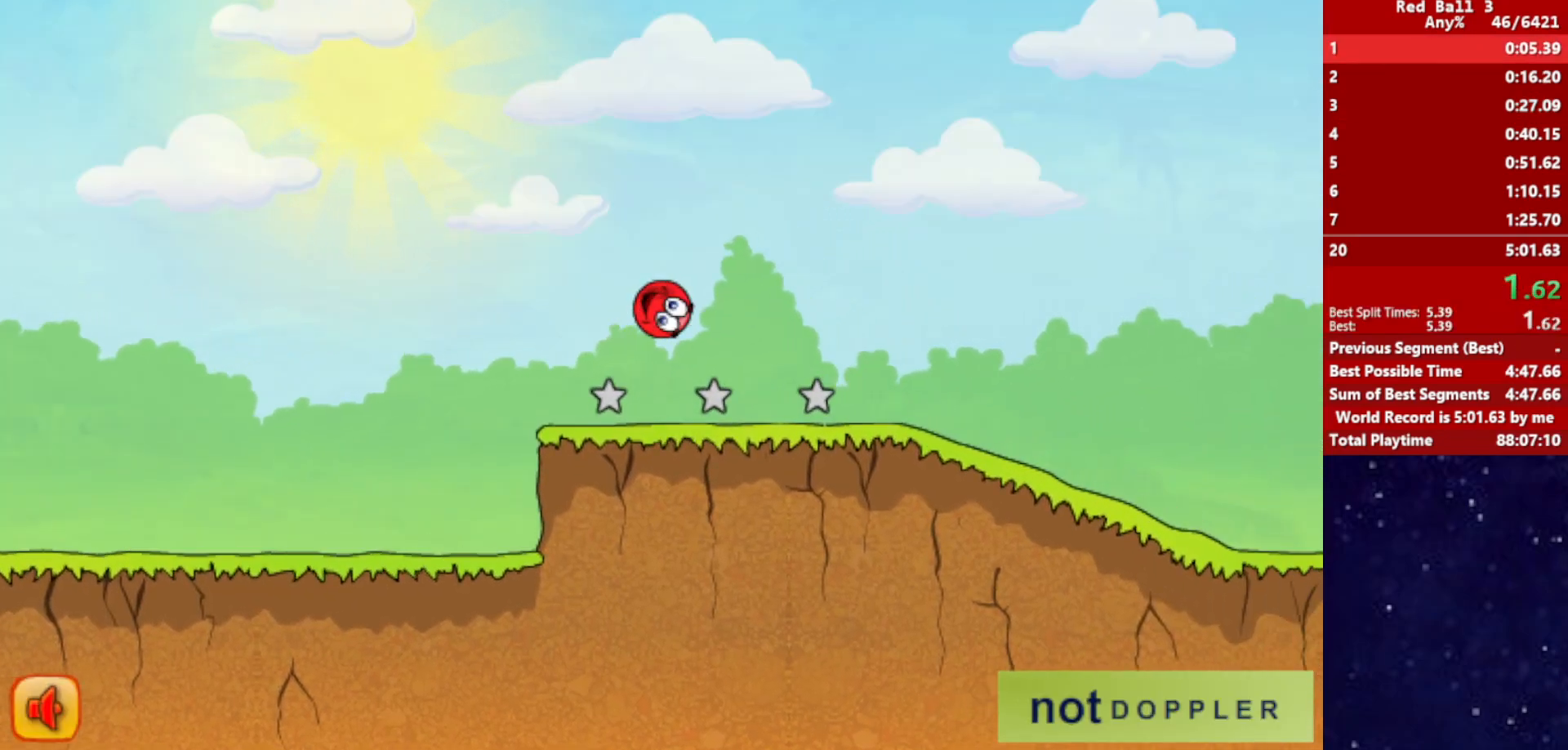
{"keys": ["right"], "events": []}
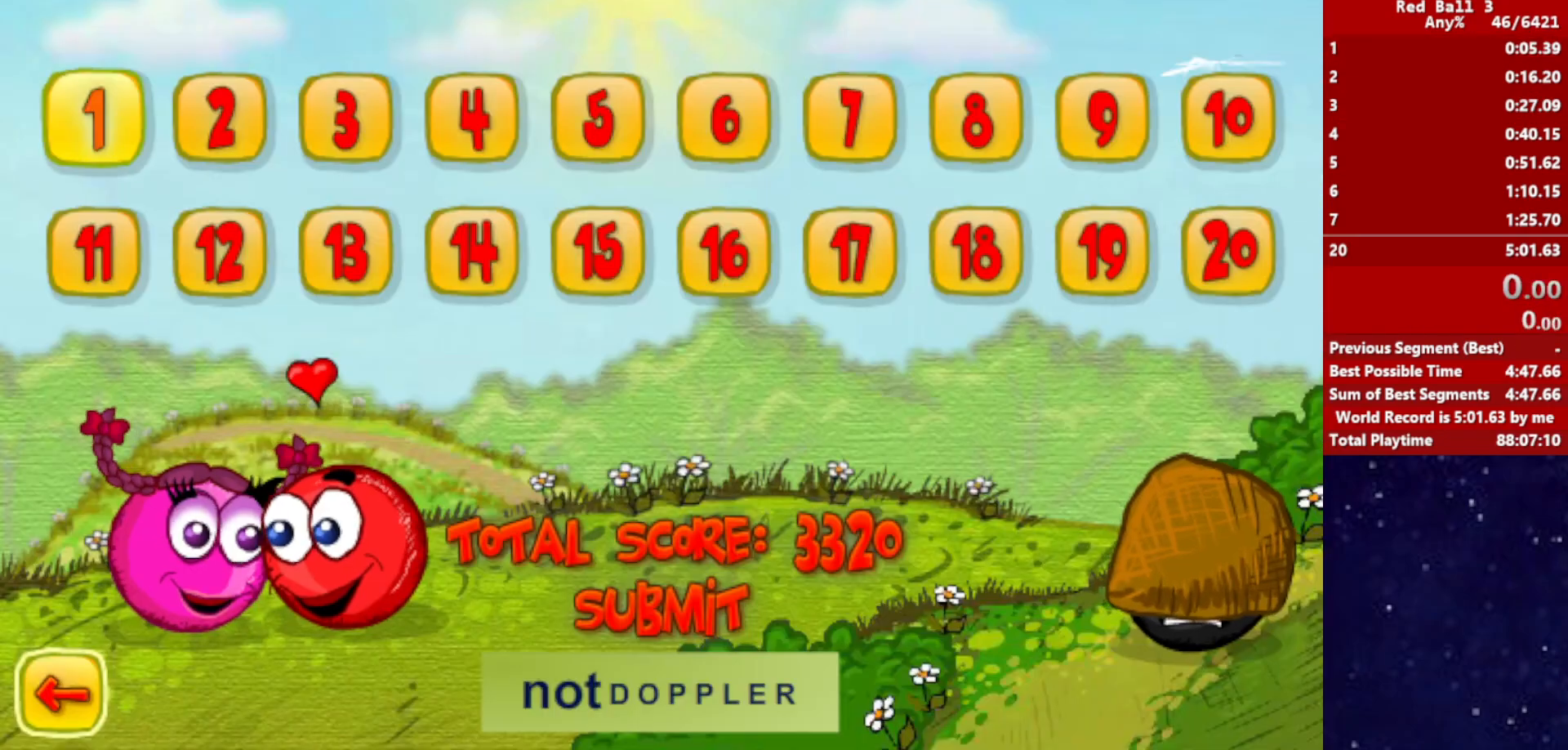
{"keys": ["right"], "events": []}
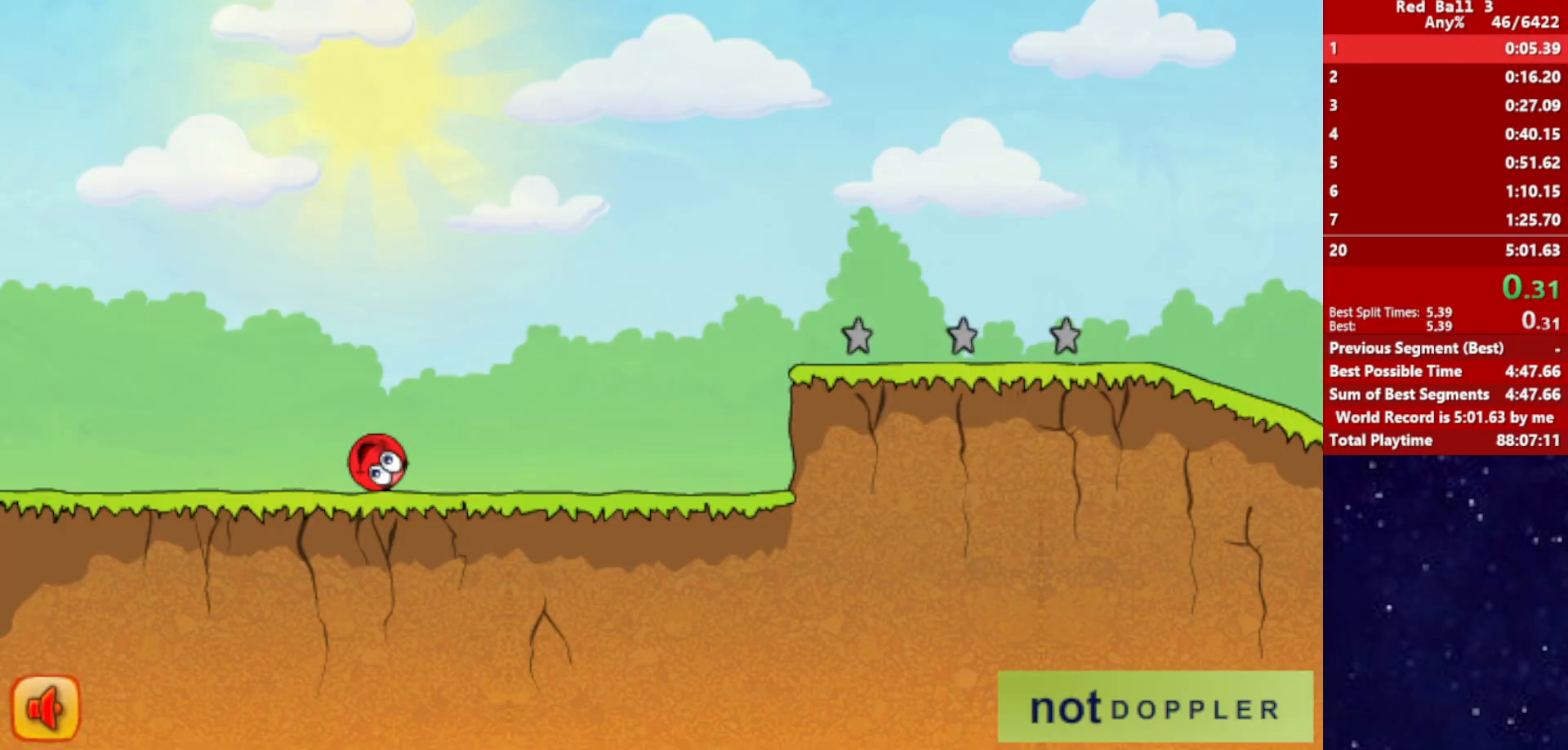
{"keys": ["right"], "events": []}
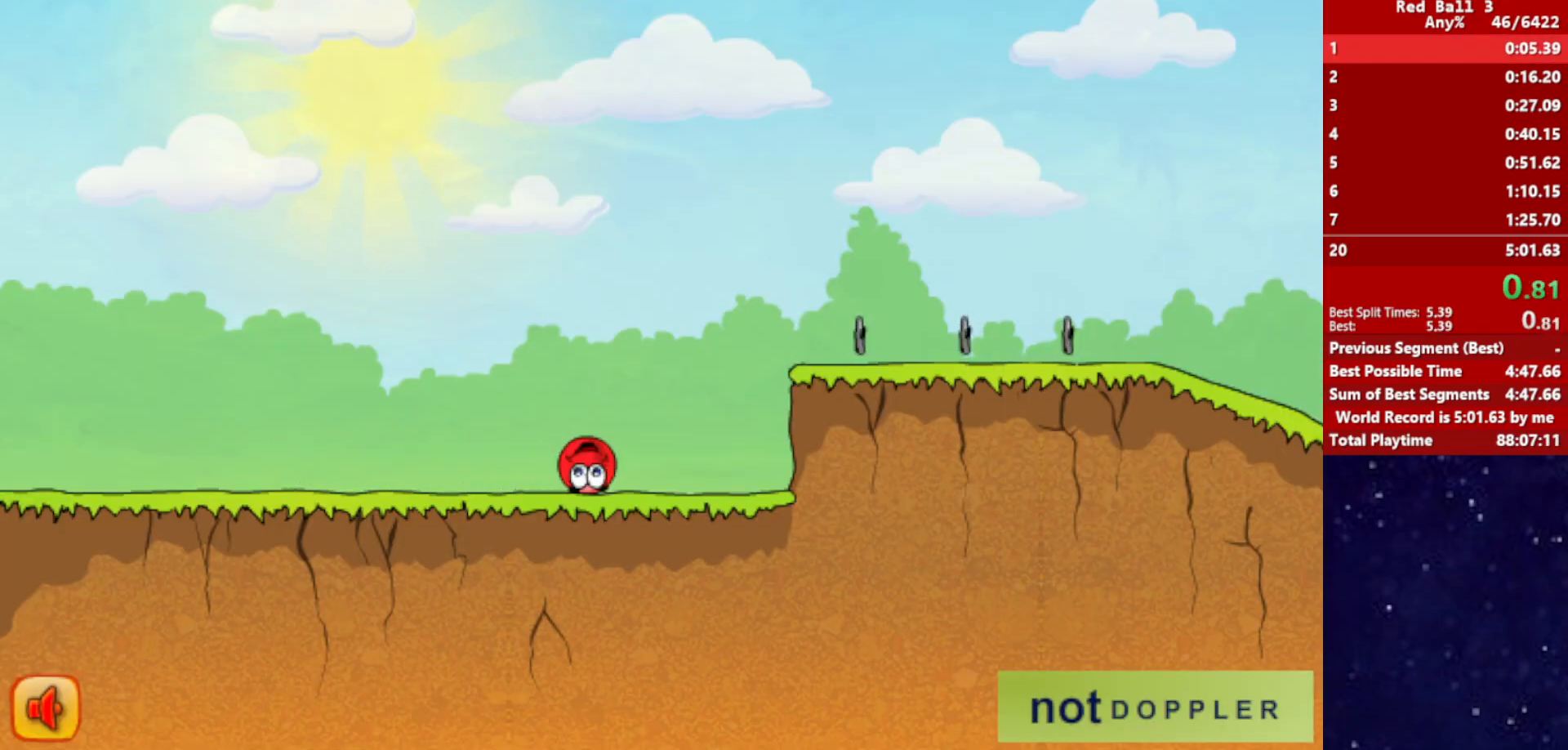
{"keys": ["right", "up"], "events": [[100, "up", "down"]]}
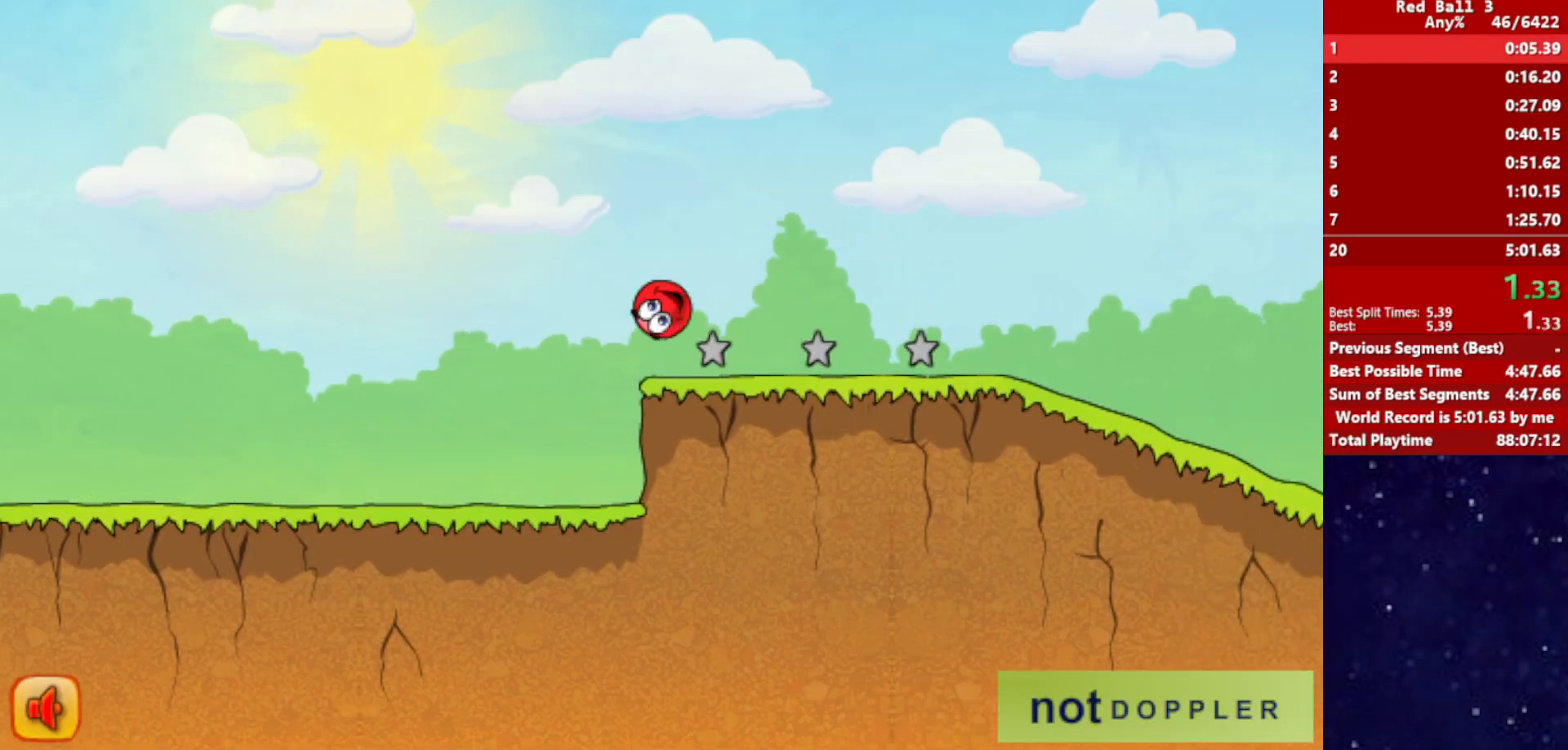
{"keys": ["right"], "events": [[400, "up", "up"]]}
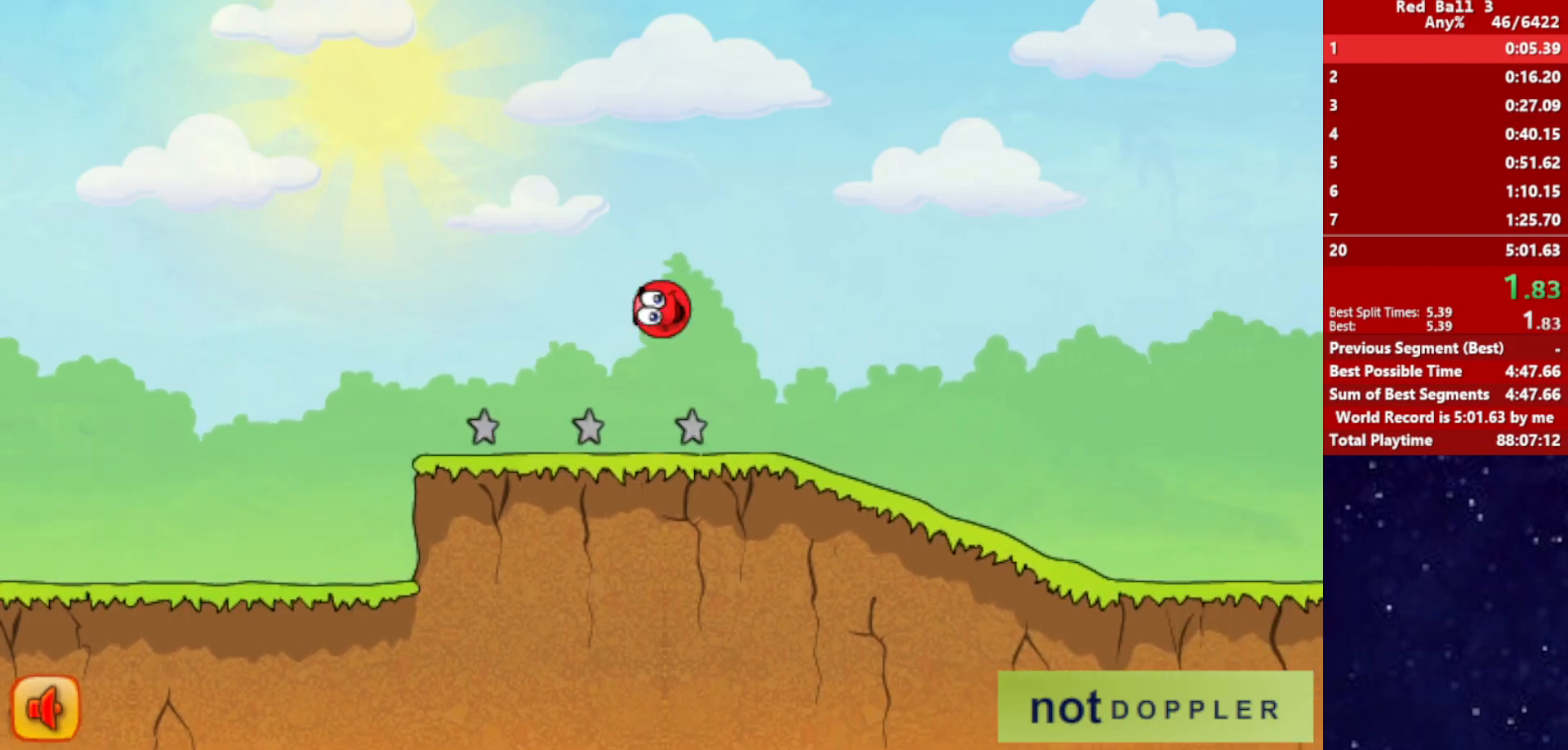
{"keys": ["right"], "events": []}
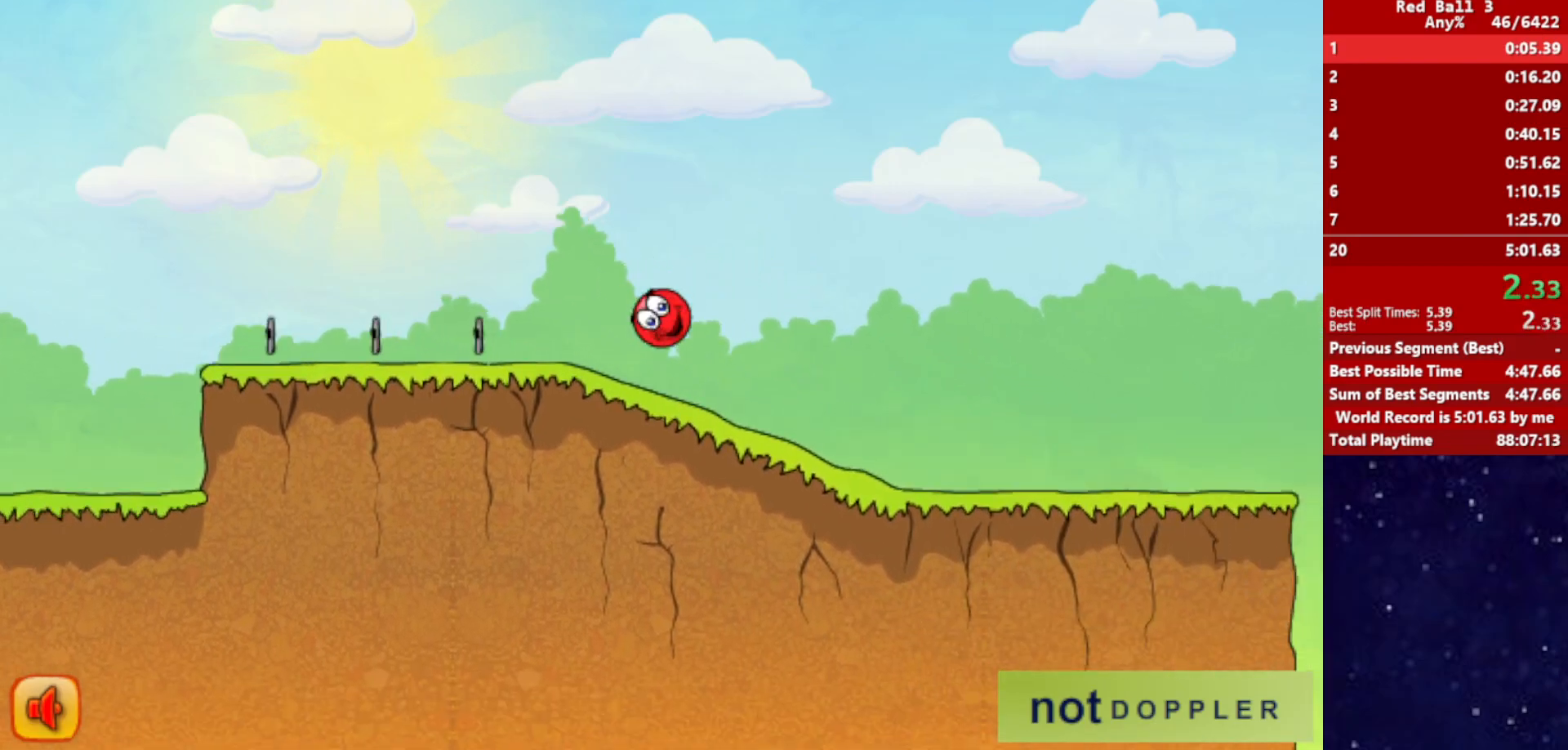
{"keys": ["right"], "events": []}
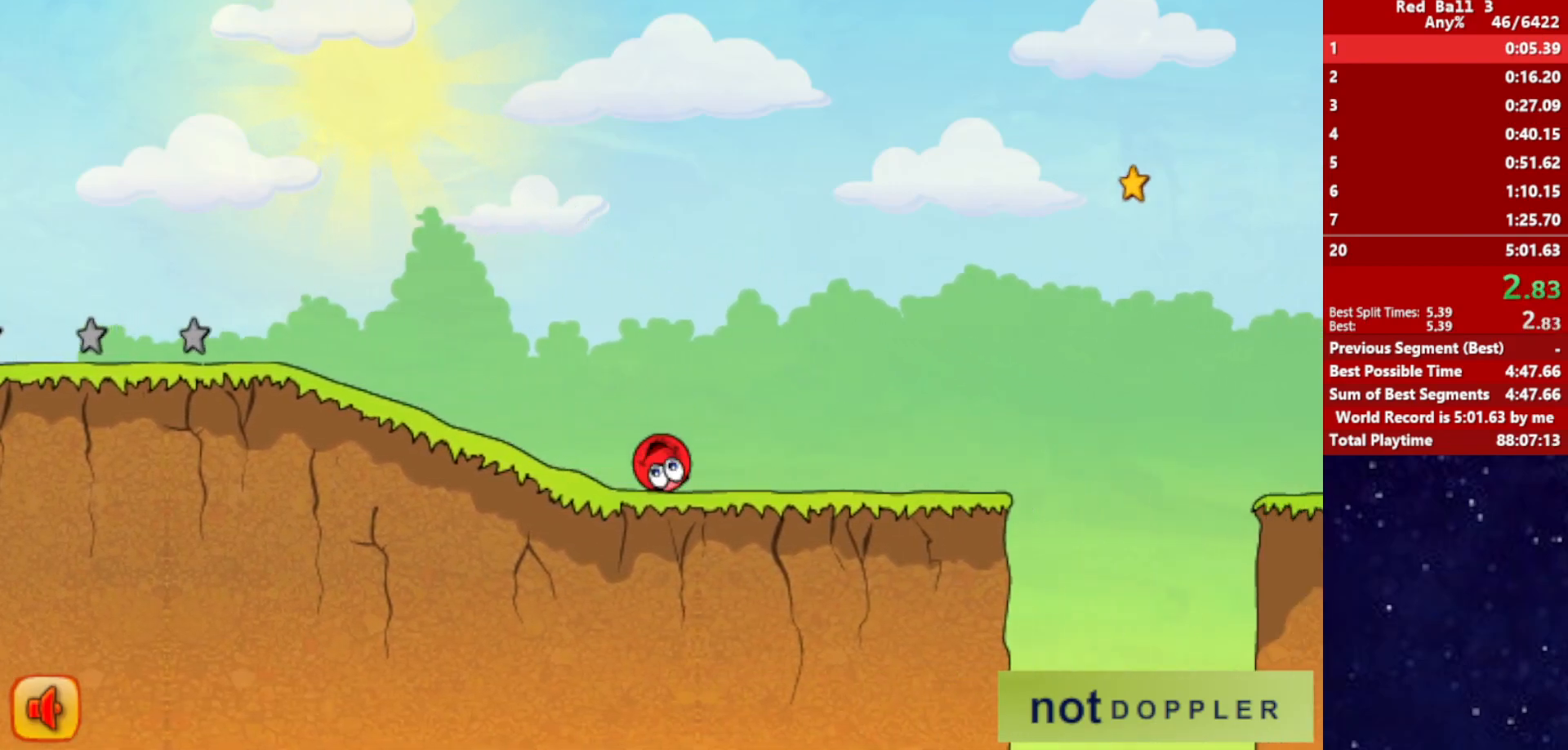
{"keys": ["right", "up"], "events": [[300, "up", "down"]]}
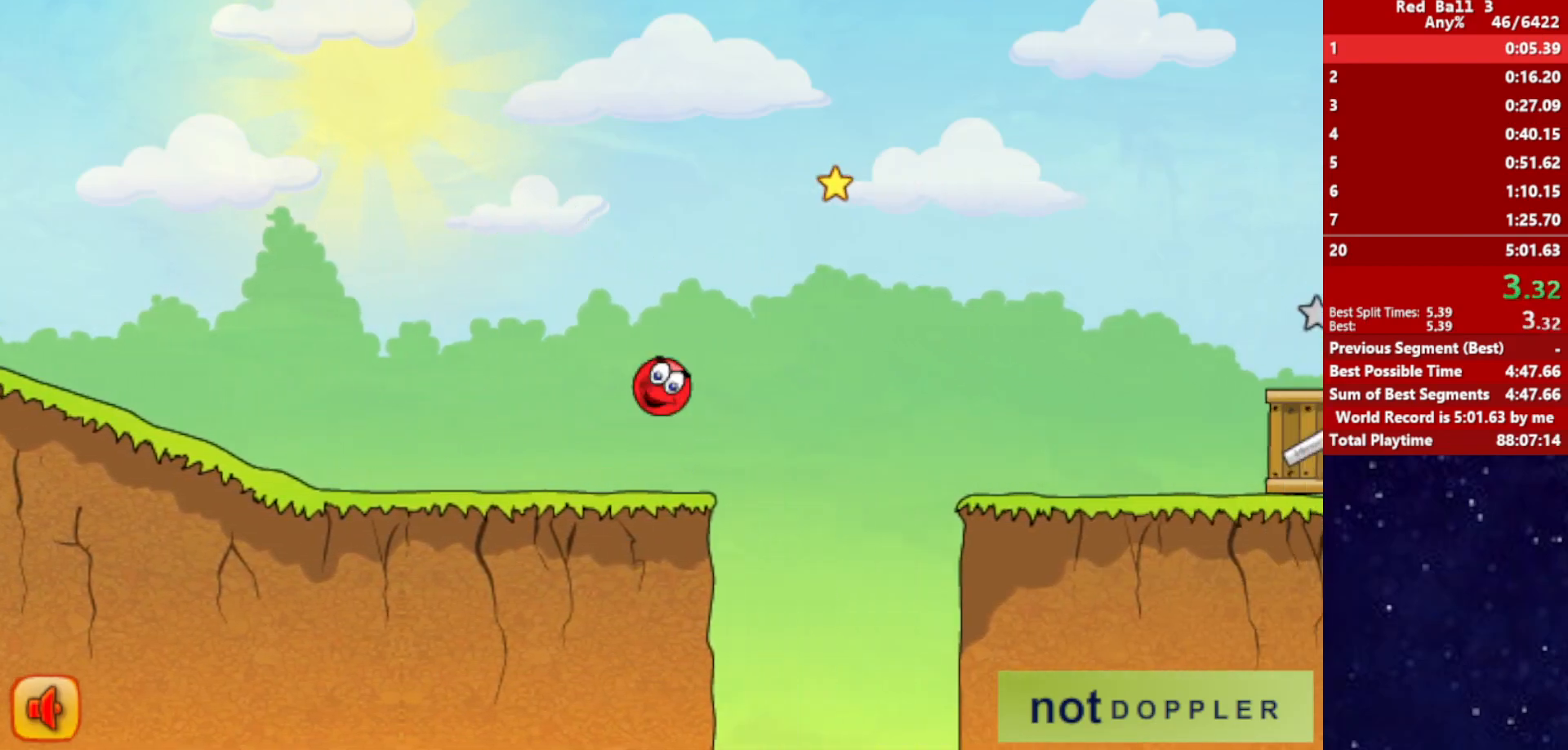
{"keys": ["right", "up"], "events": []}
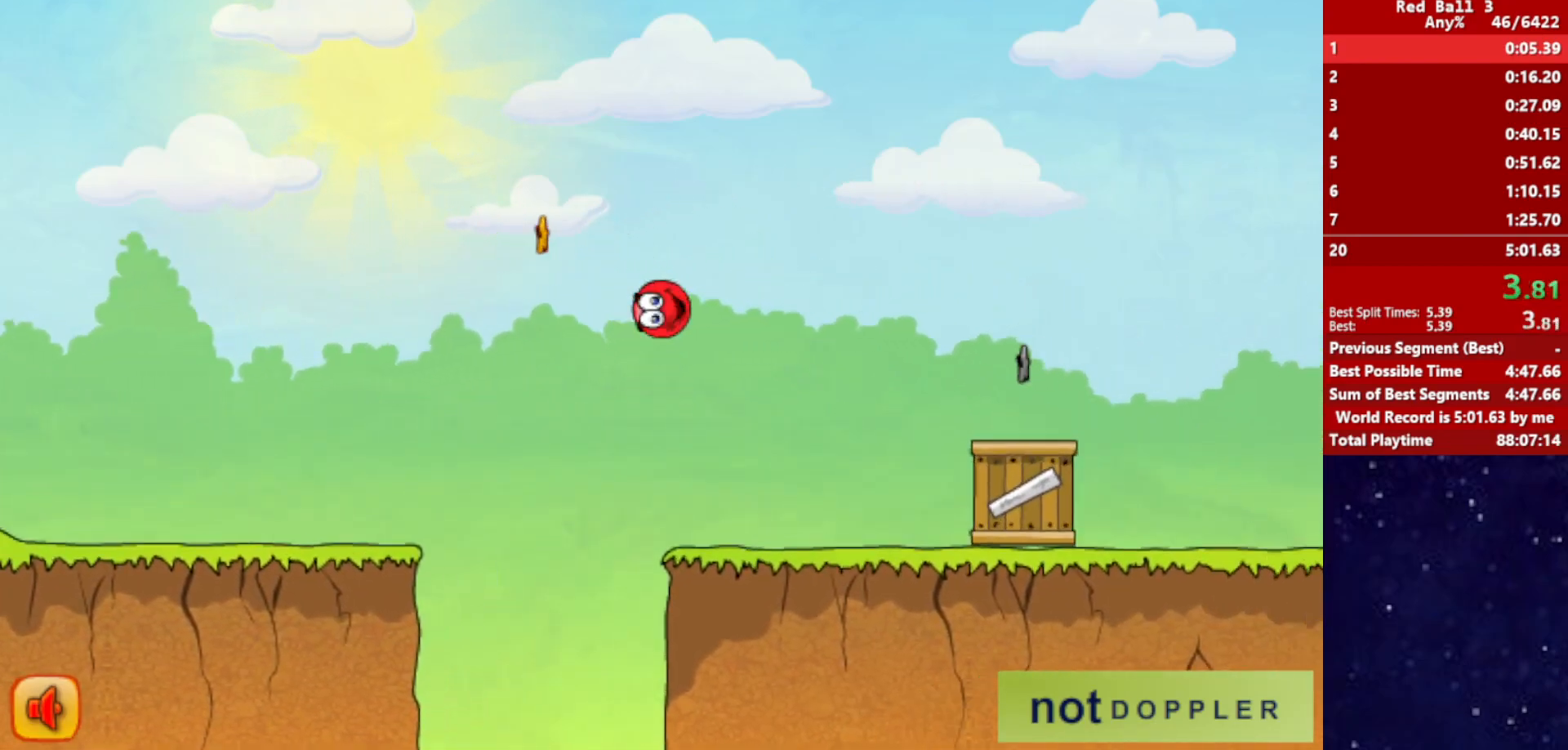
{"keys": ["right"], "events": [[217, "up", "up"]]}
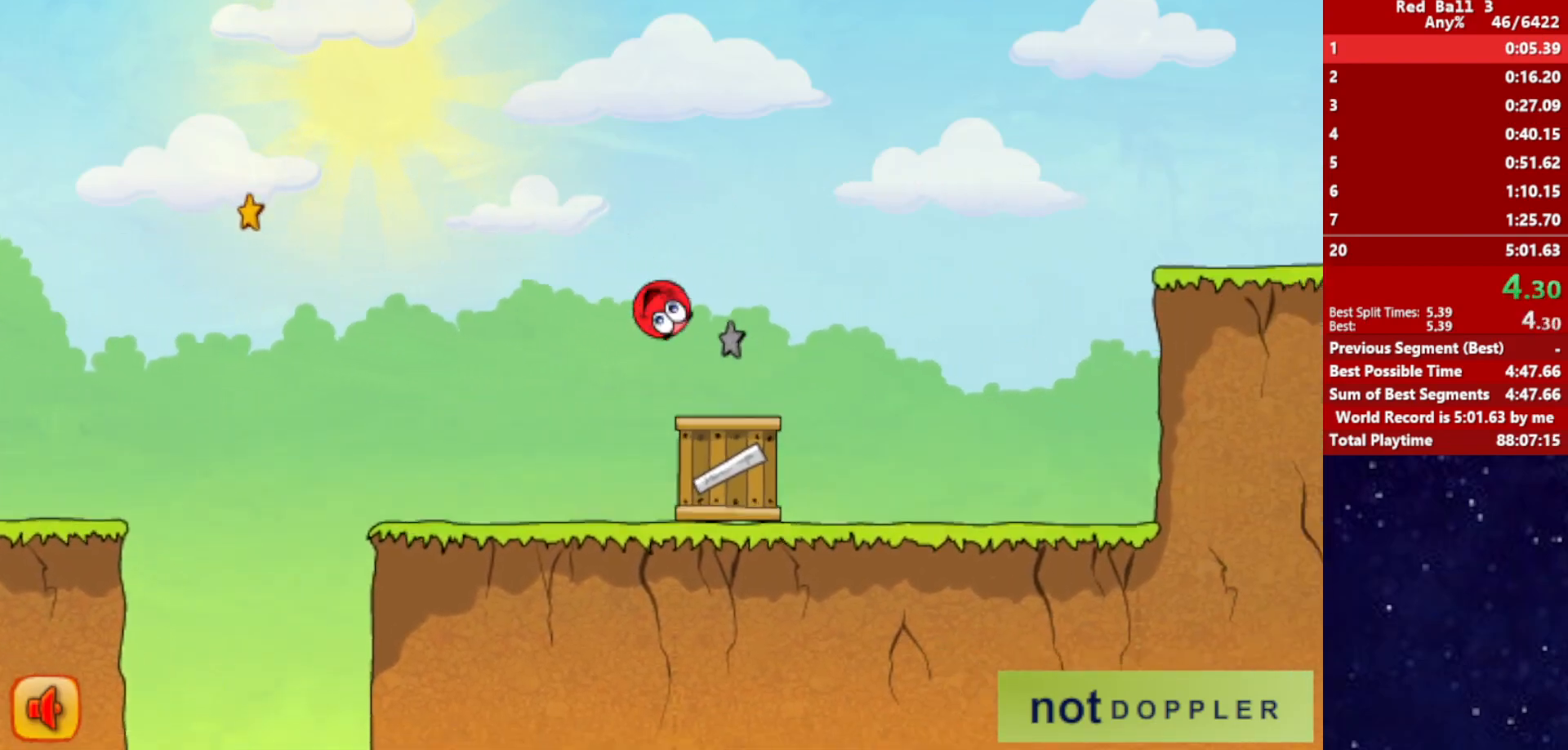
{"keys": ["right", "up"], "events": [[167, "up", "down"]]}
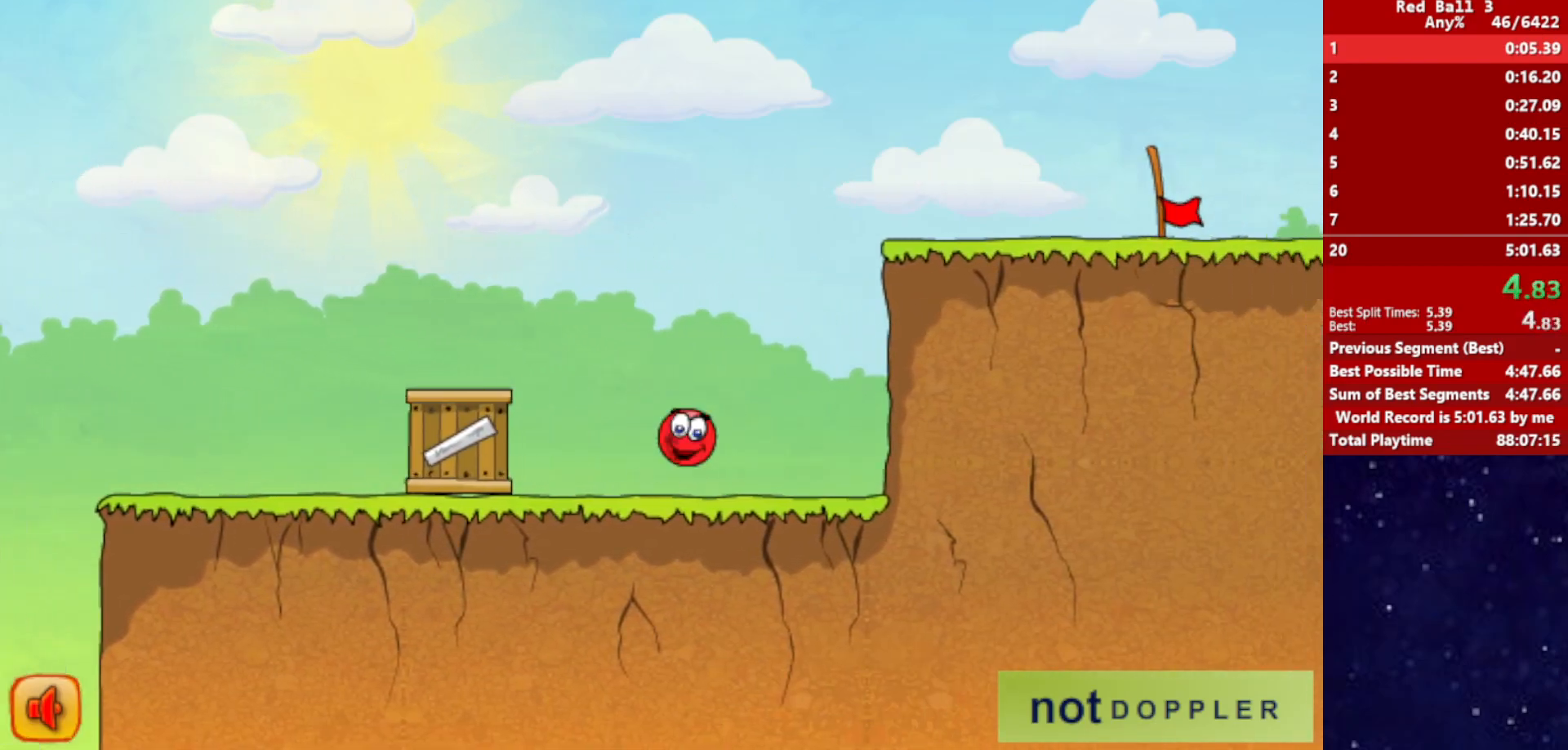
{"keys": ["right"], "events": [[67, "up", "up"]]}
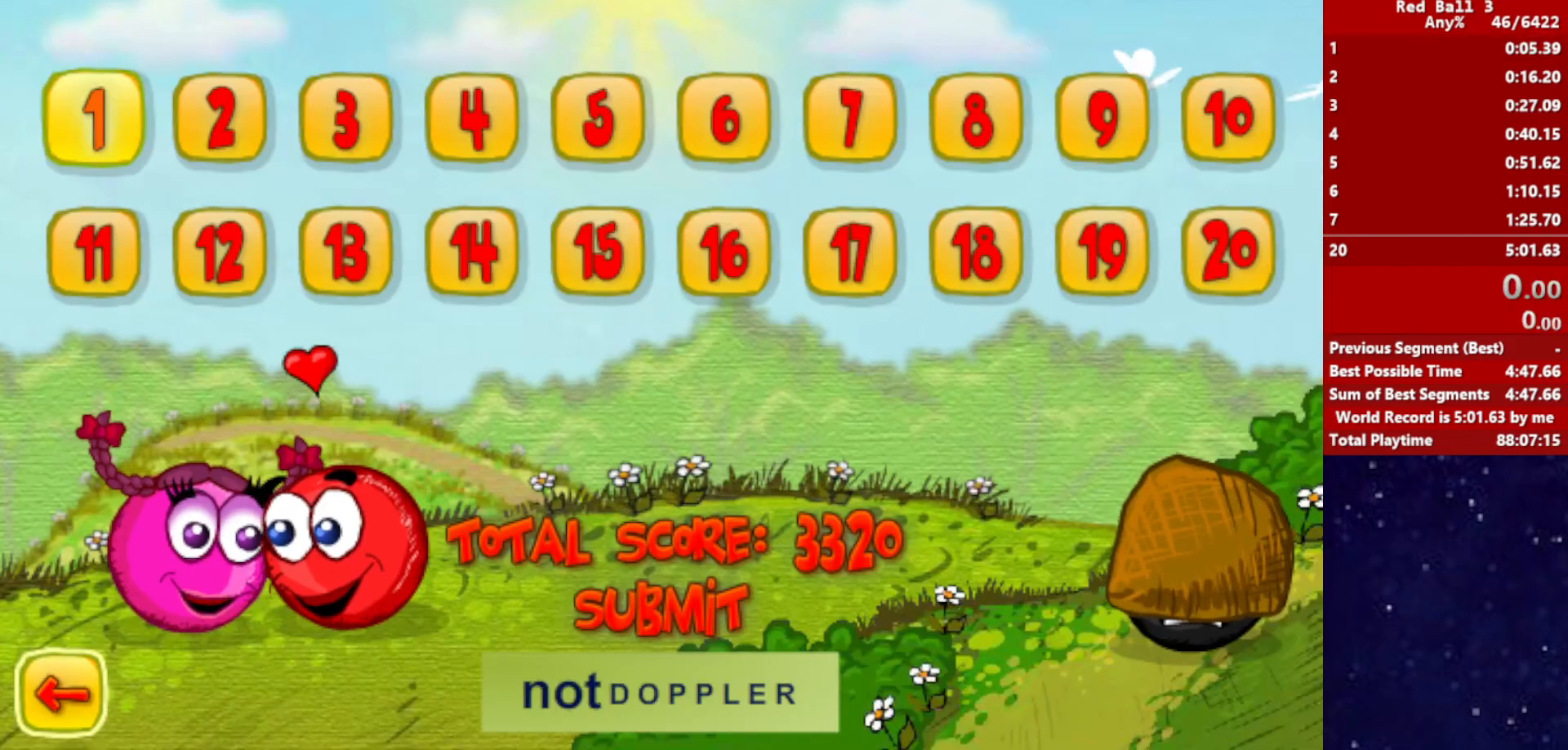
{"keys": ["right"], "events": []}
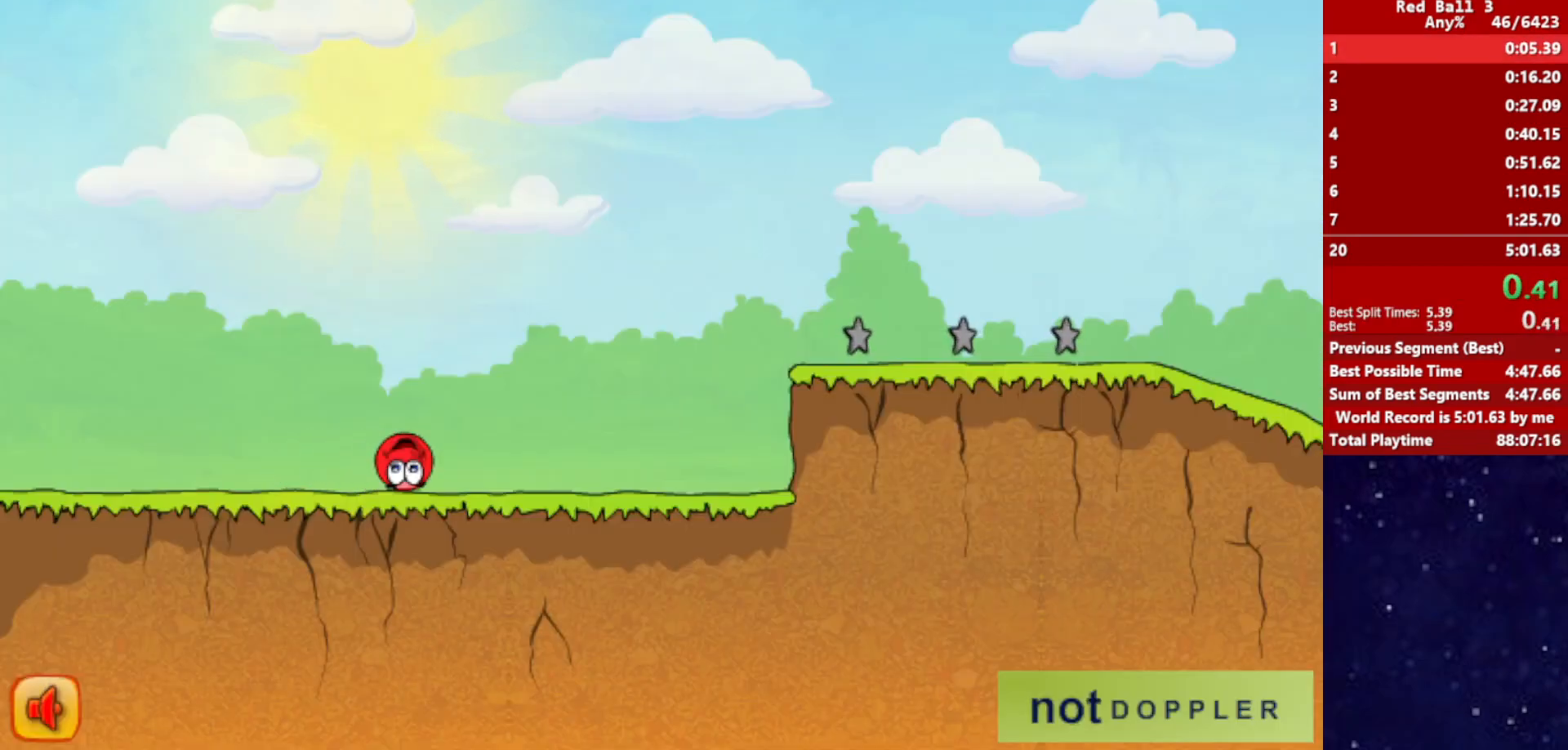
{"keys": ["right", "up"], "events": [[500, "up", "down"]]}
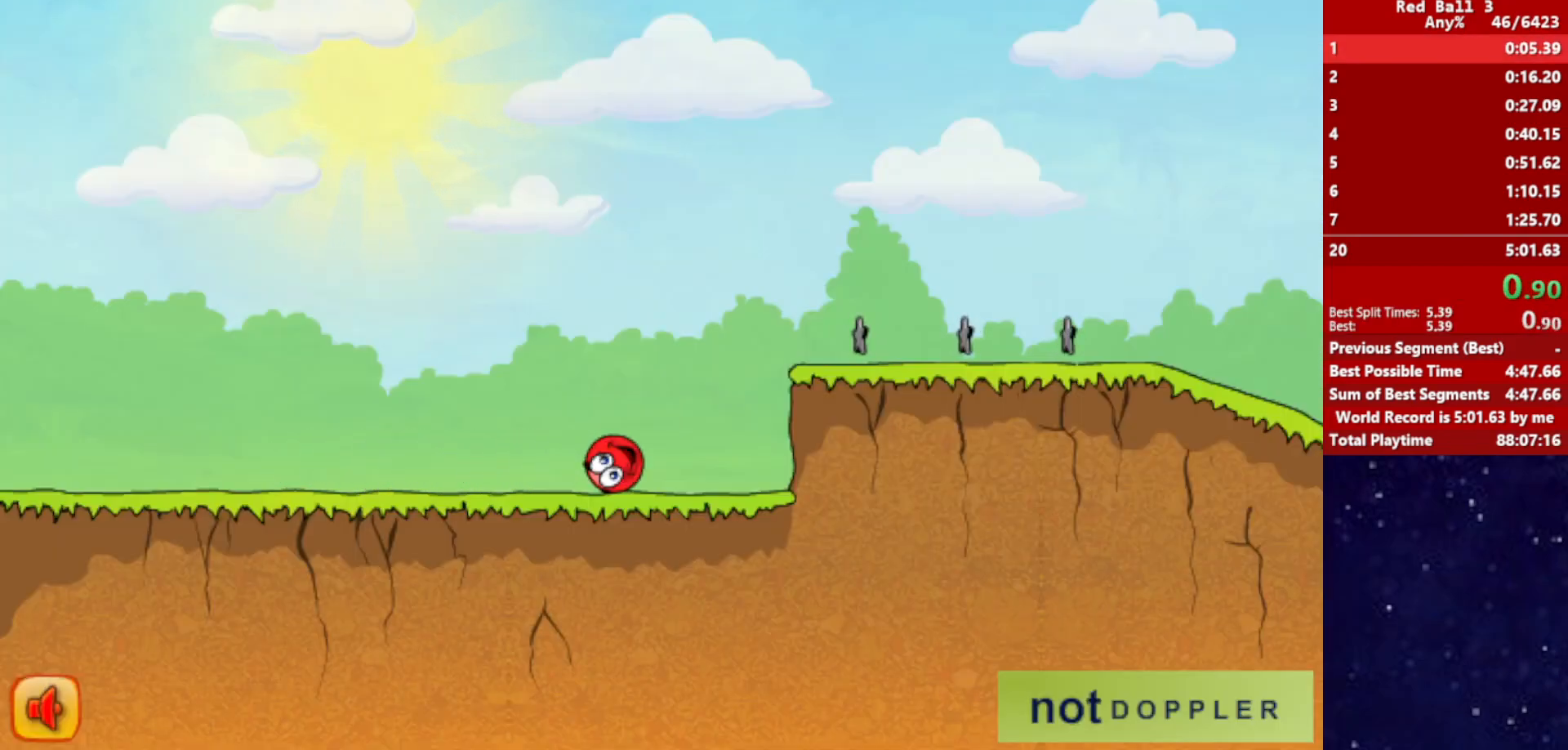
{"keys": ["right"], "events": [[500, "up", "up"]]}
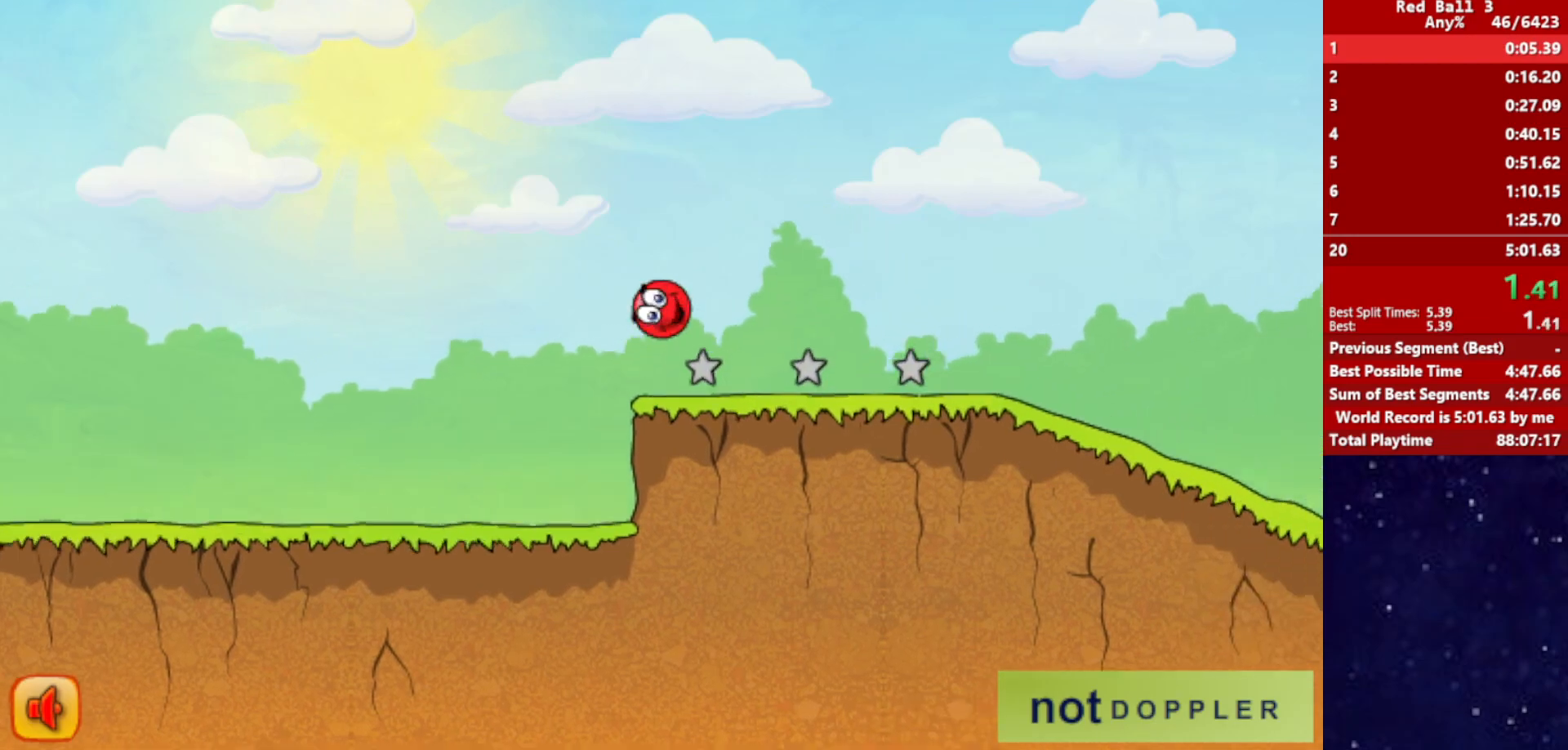
{"keys": ["right"], "events": []}
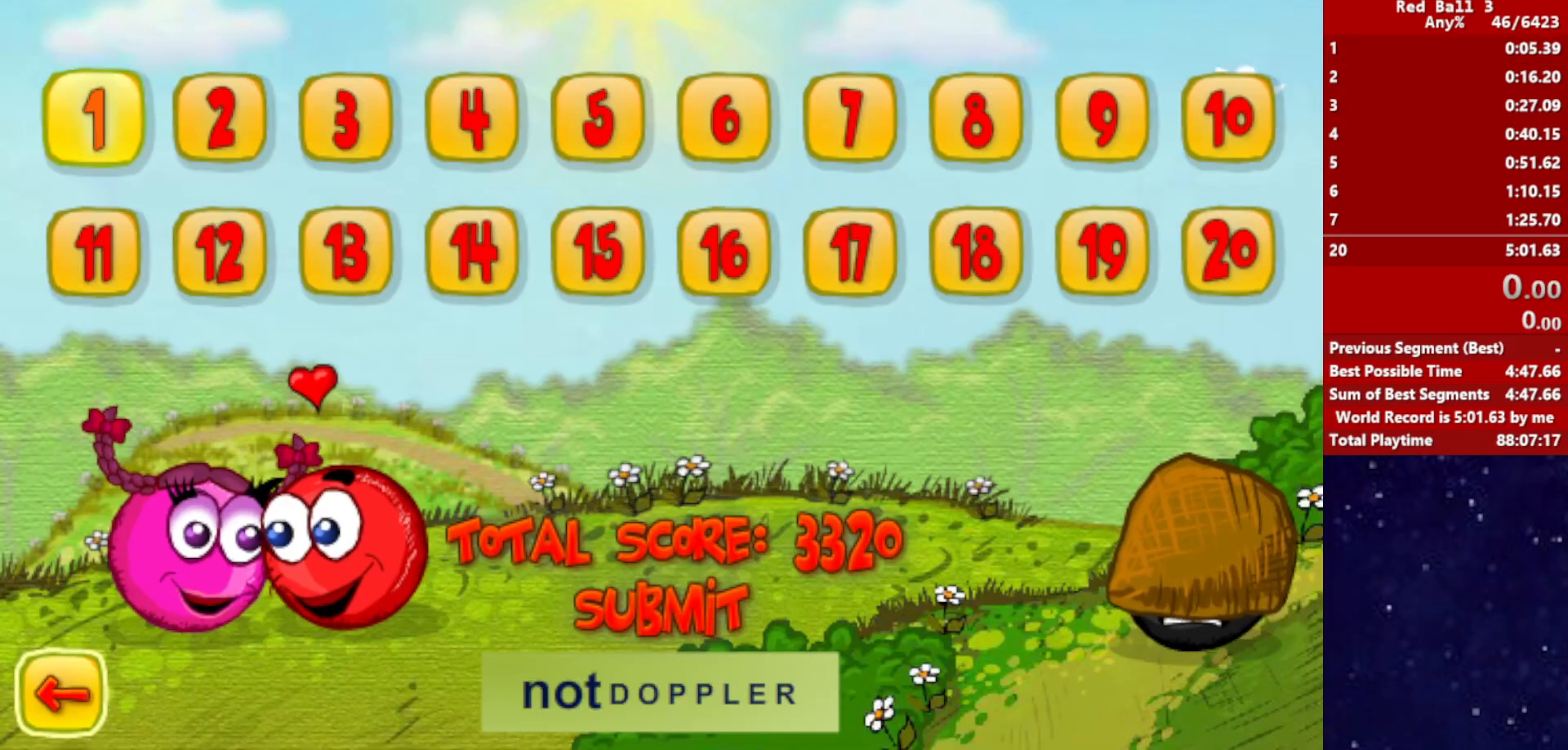
{"keys": ["right"], "events": []}
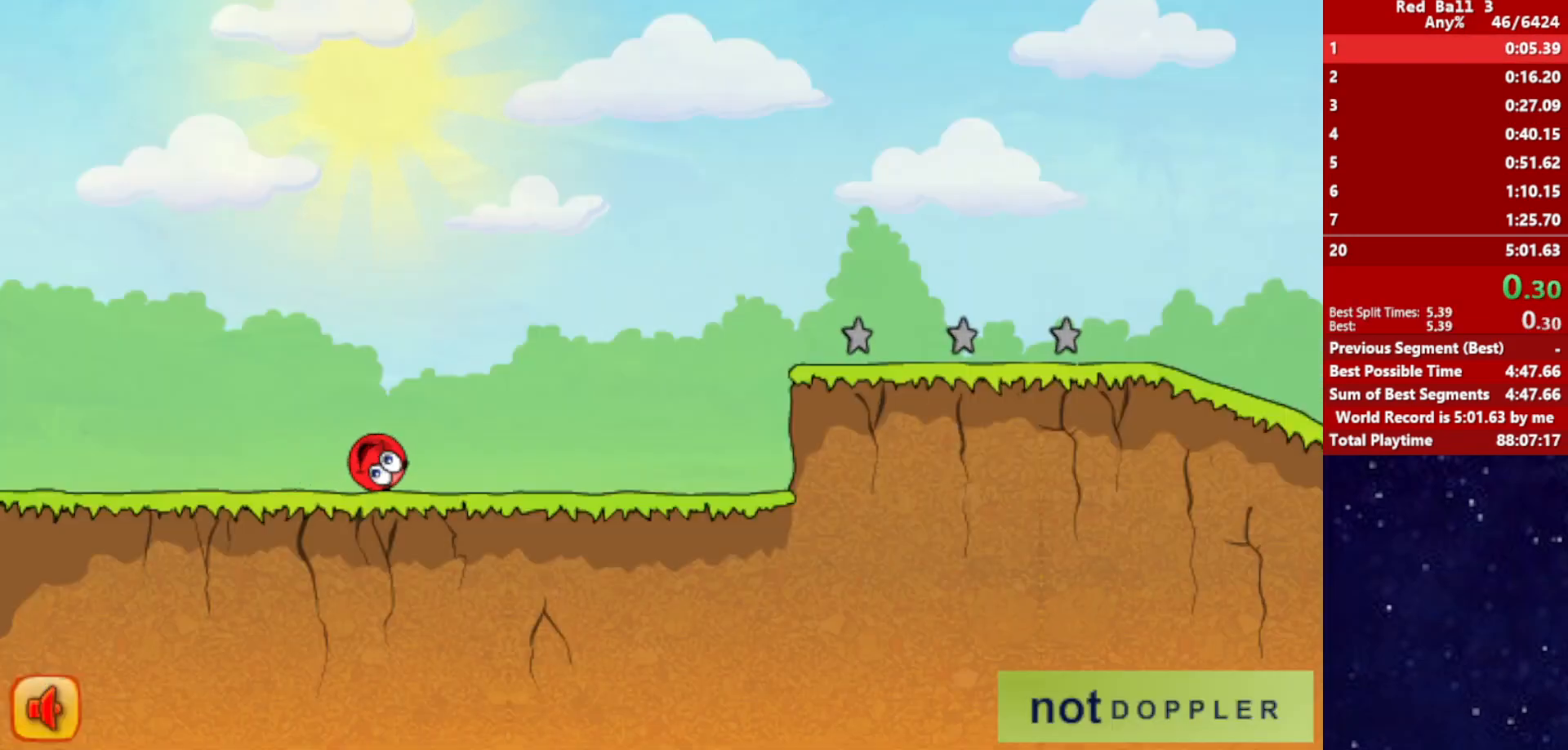
{"keys": ["right"], "events": []}
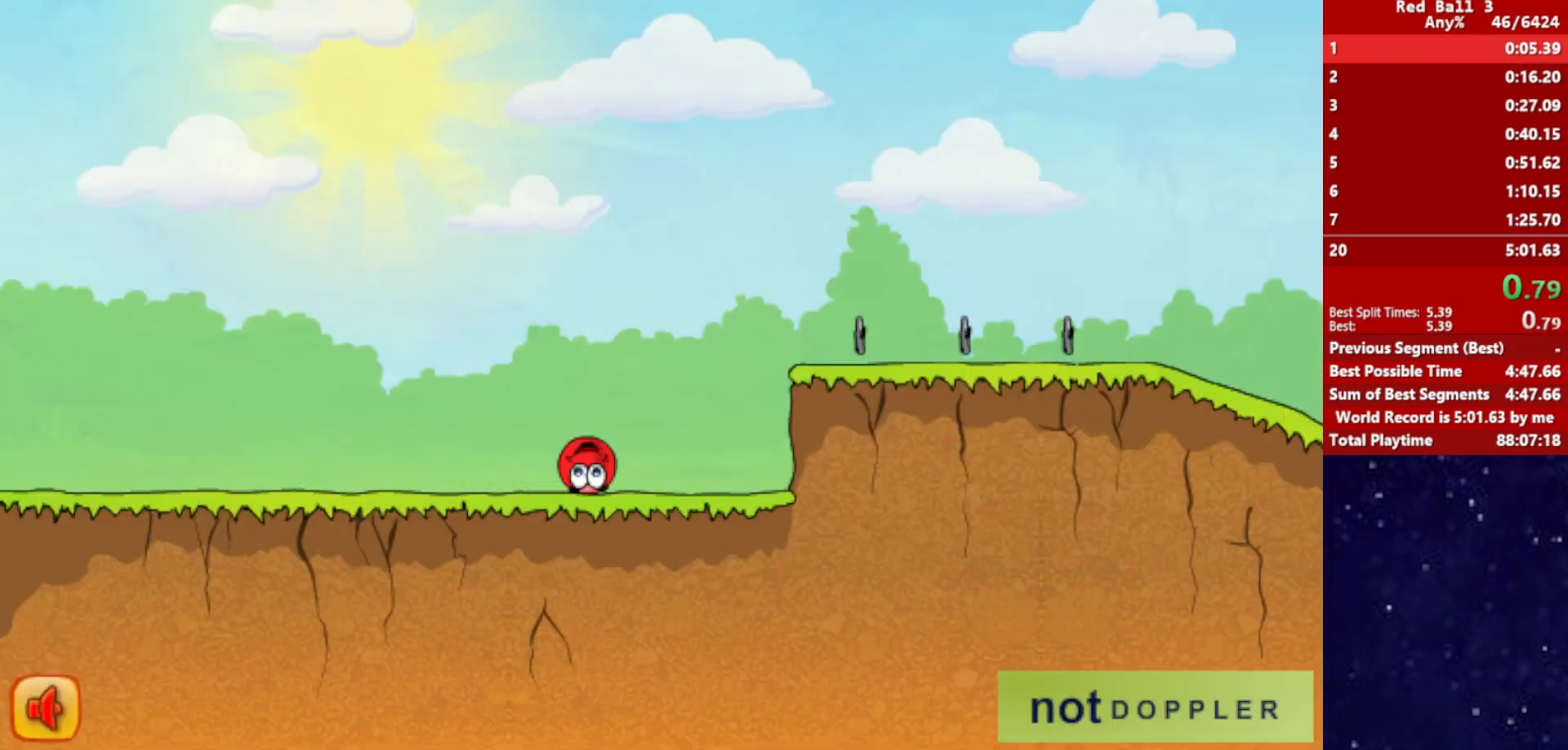
{"keys": ["right", "up"], "events": [[83, "up", "down"]]}
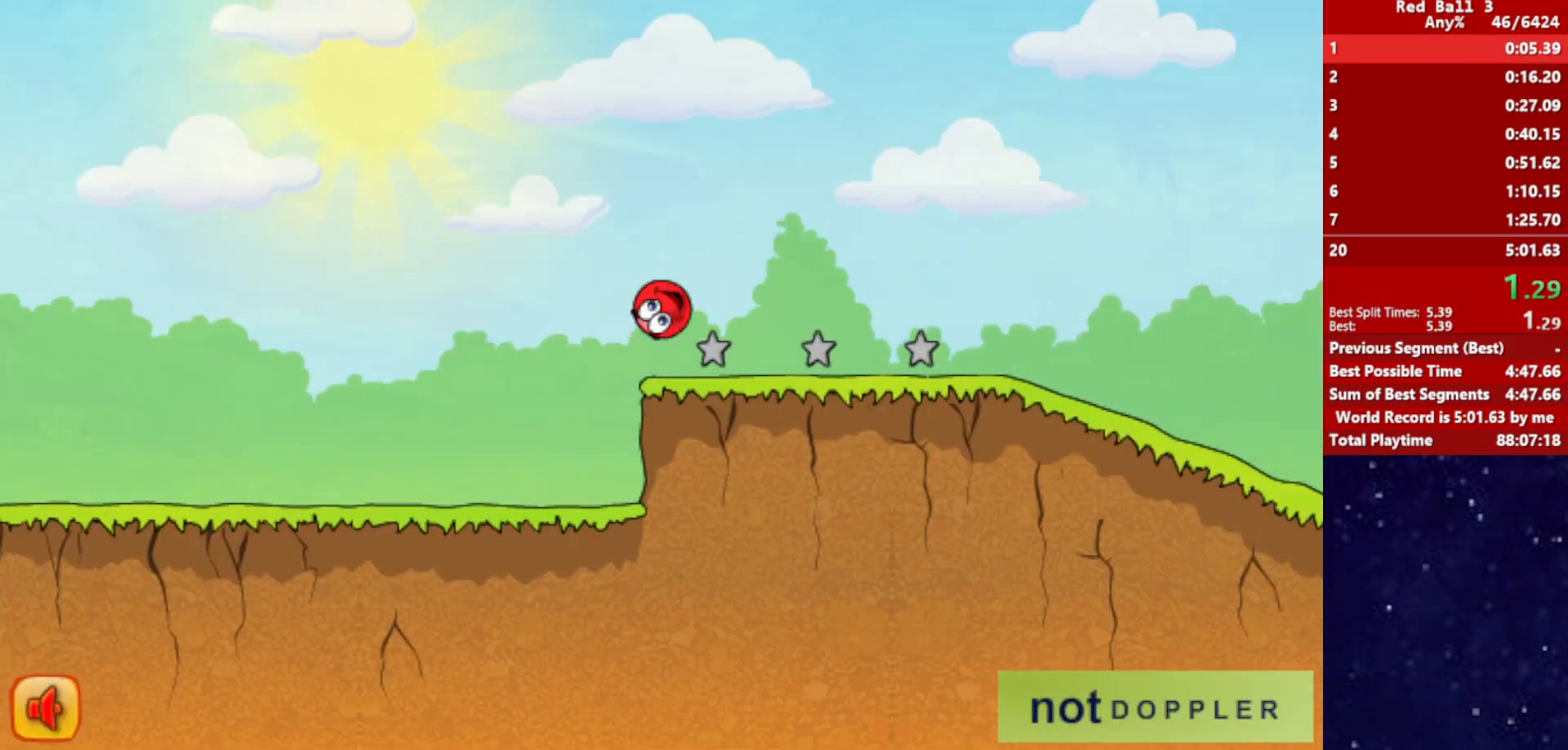
{"keys": ["right"], "events": [[400, "up", "up"]]}
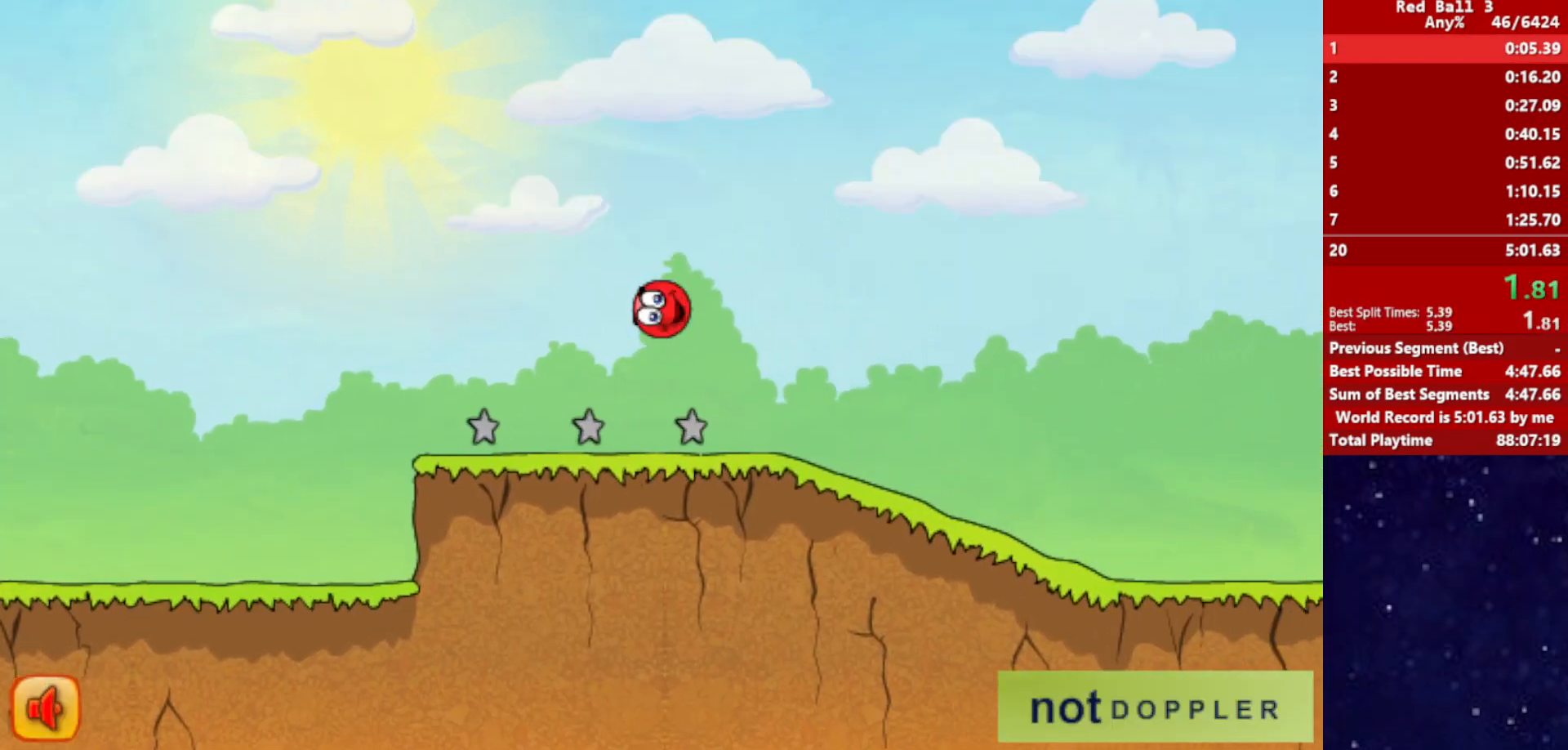
{"keys": ["right"], "events": []}